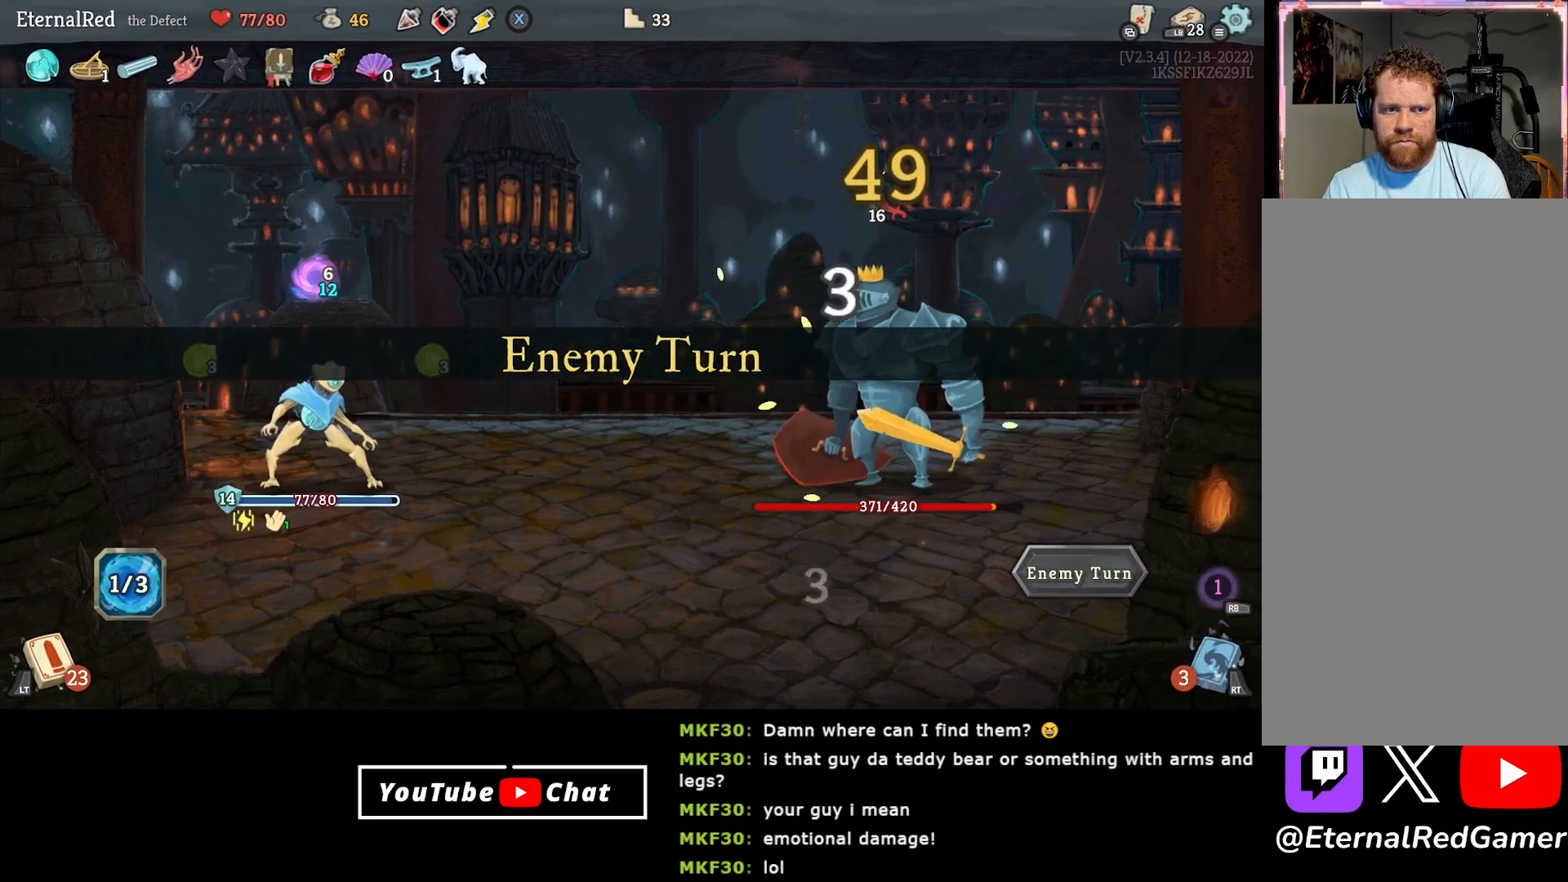
Gameplay with a controller (Xbox layout); each line is a JSON object with the inputs held at the frame after it. "events" lists button and stick changes between this image and that frame as [ms after this image, input, new state], when the widget could be followed in between. Not read: left_stick.
{"buttons": [], "right_stick": "center", "events": []}
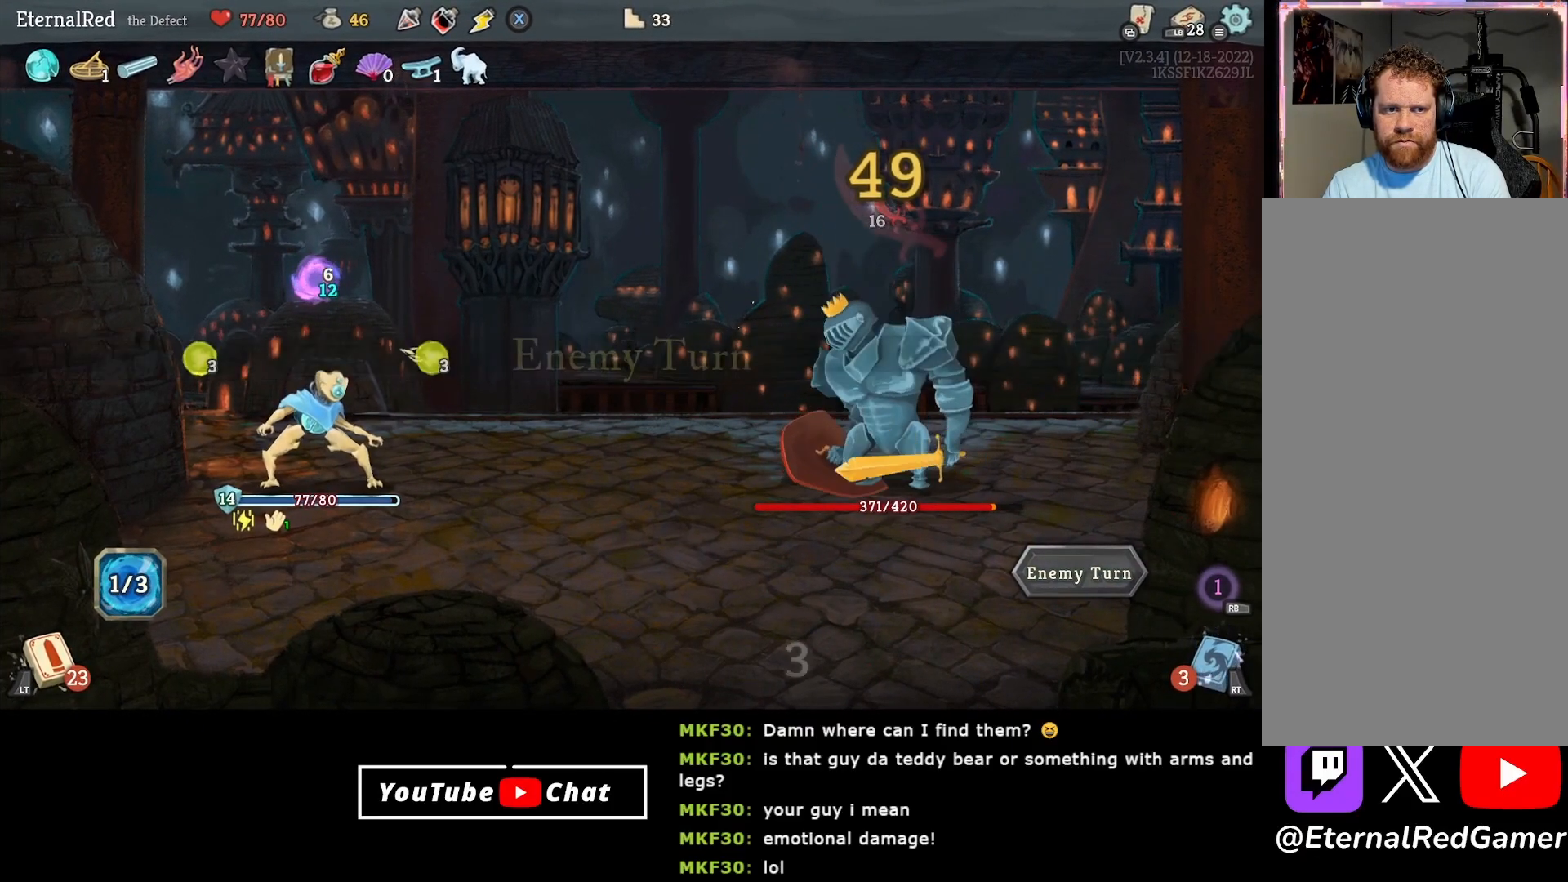
{"buttons": [], "right_stick": "center", "events": []}
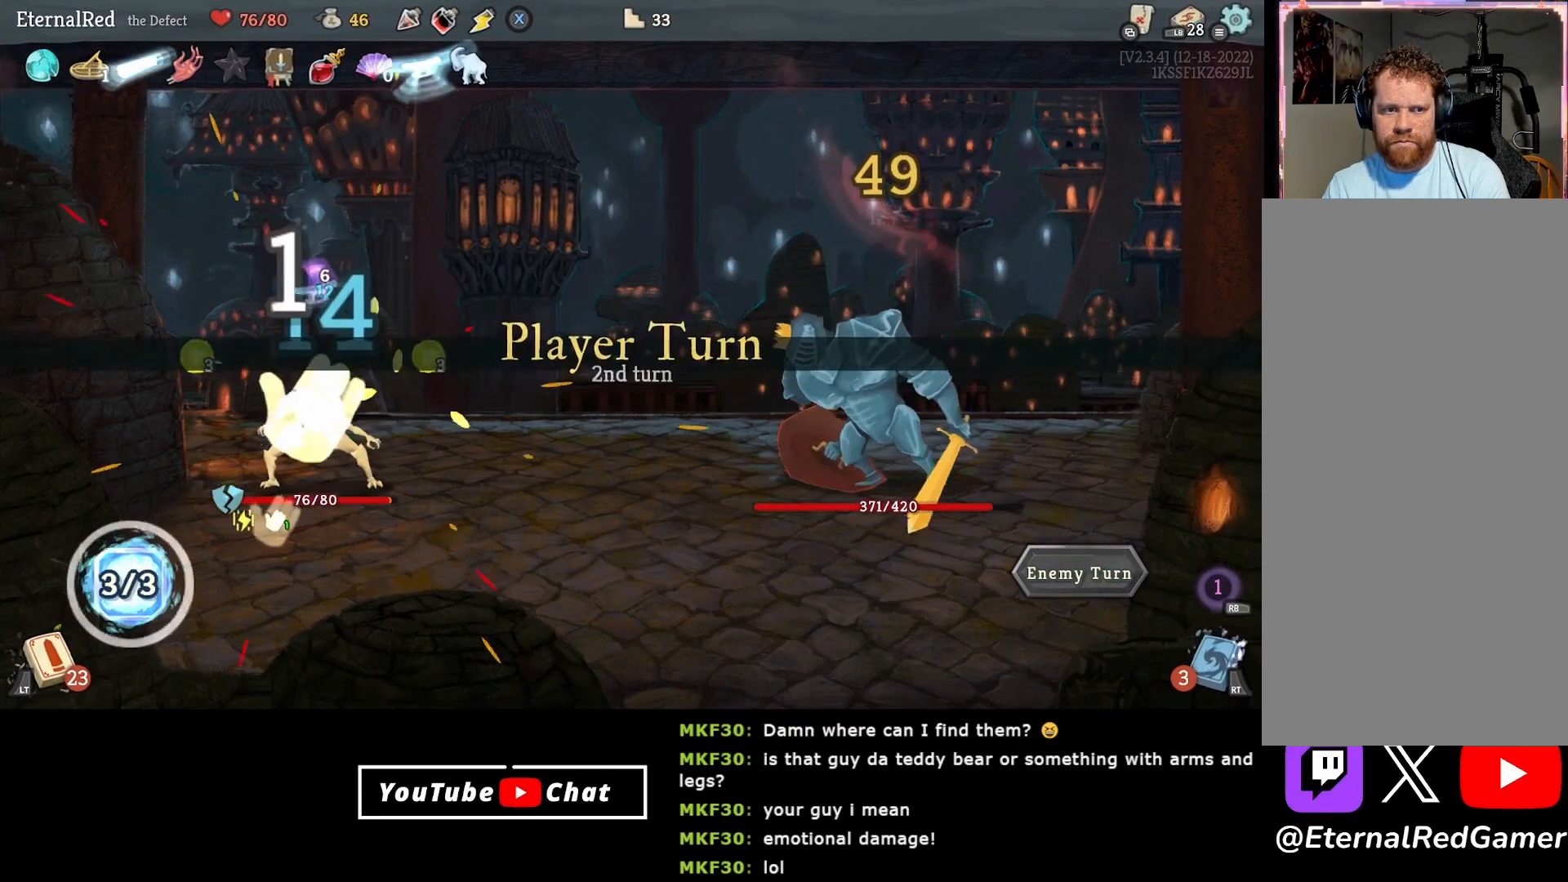
{"buttons": [], "right_stick": "center", "events": []}
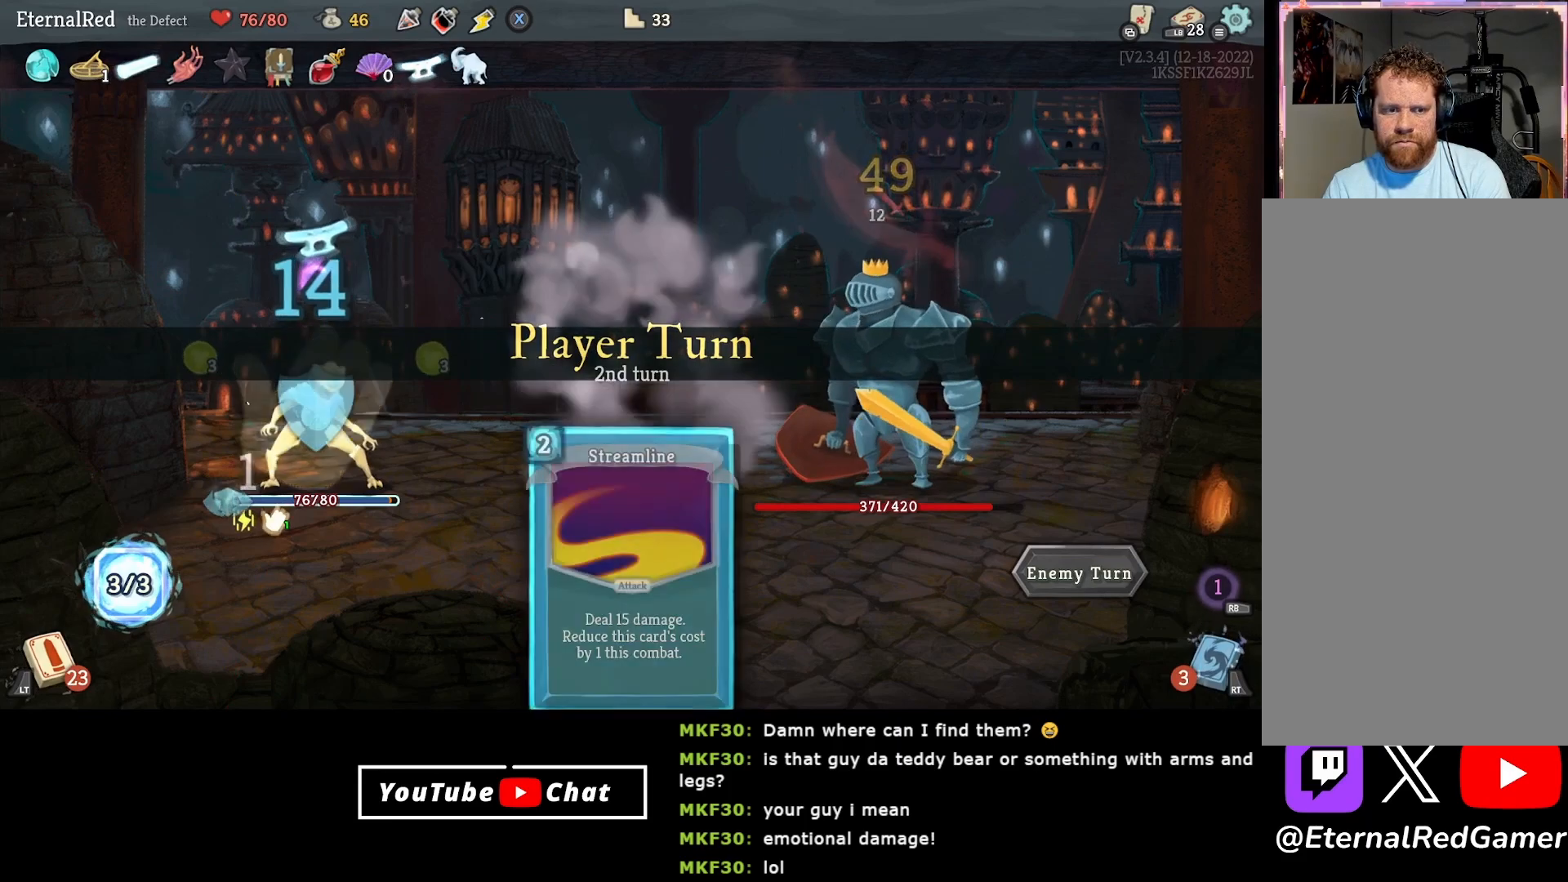
{"buttons": [], "right_stick": "center", "events": []}
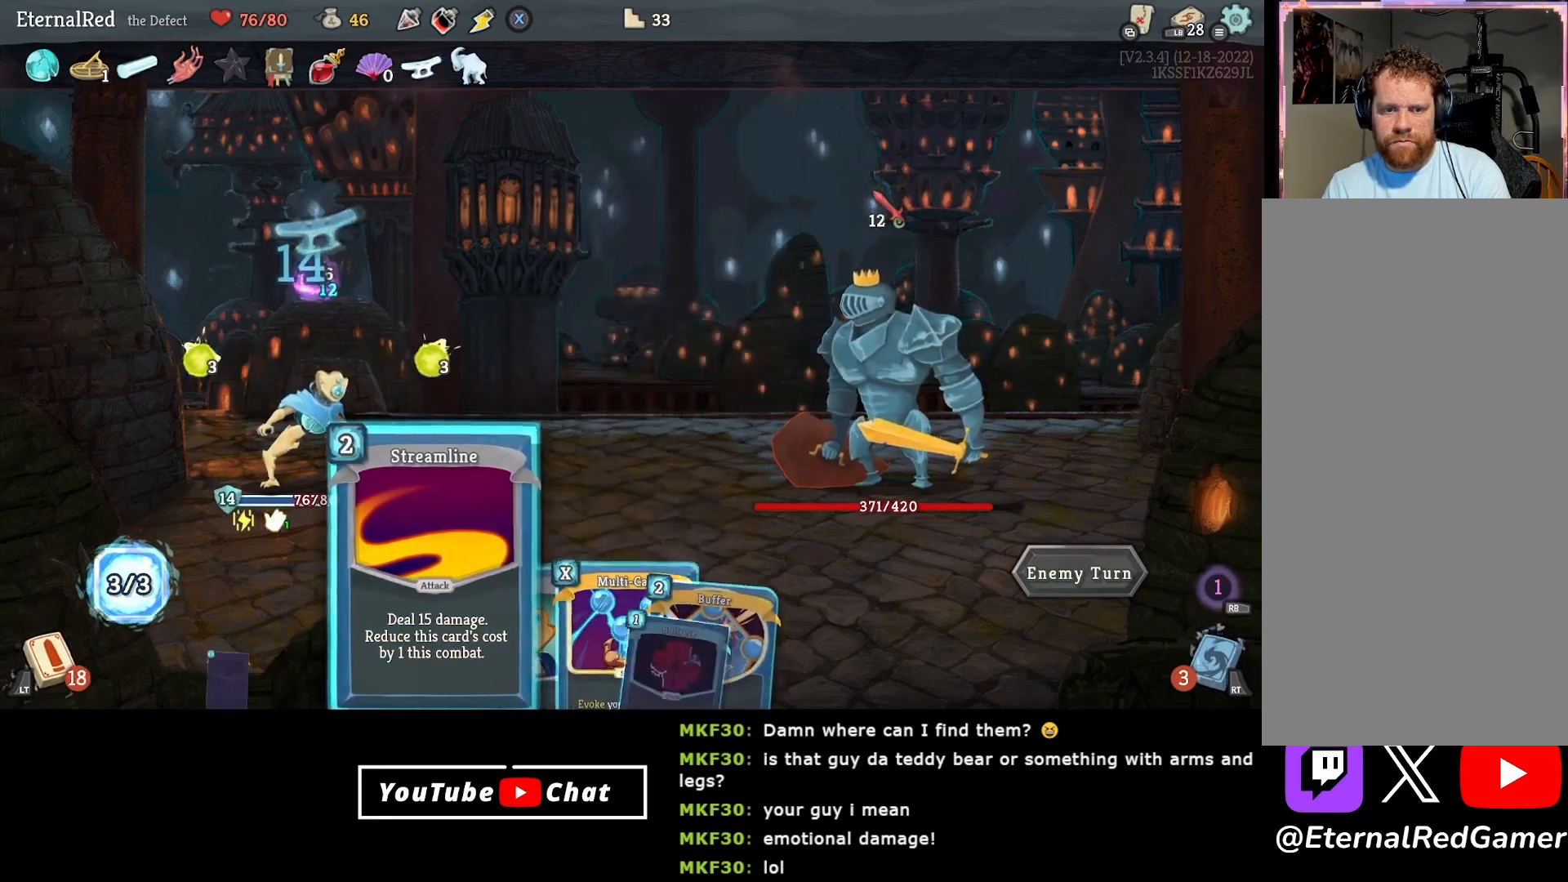
{"buttons": [], "right_stick": "center", "events": [[417, "DPAD_RIGHT", "down"], [483, "DPAD_RIGHT", "up"]]}
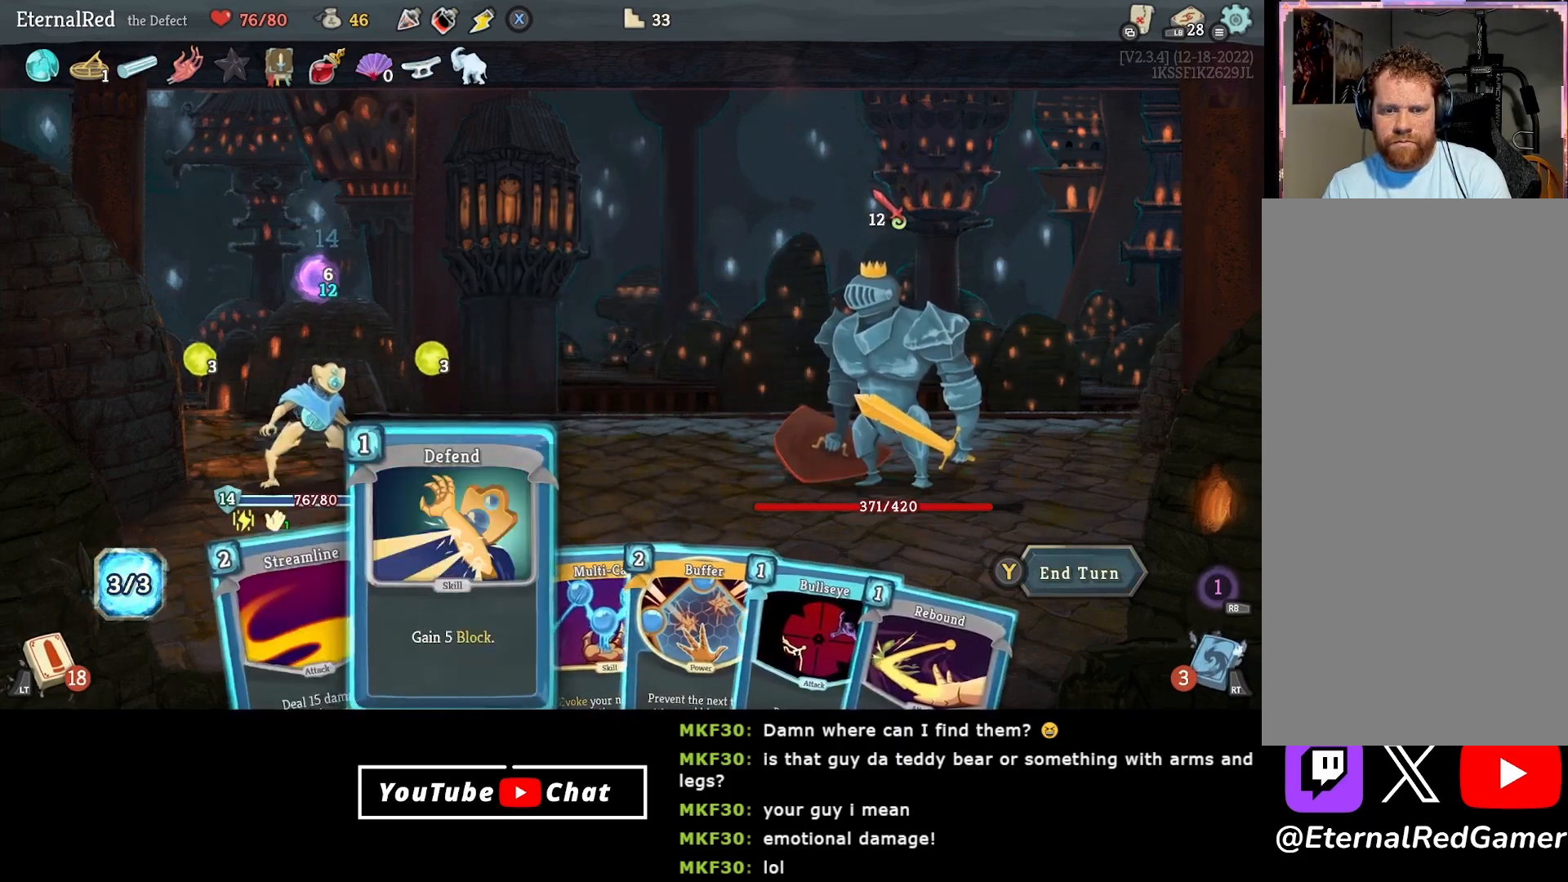
{"buttons": [], "right_stick": "center", "events": [[67, "DPAD_RIGHT", "down"], [133, "DPAD_RIGHT", "up"], [183, "DPAD_RIGHT", "down"], [283, "DPAD_RIGHT", "up"], [383, "A", "down"], [500, "A", "up"]]}
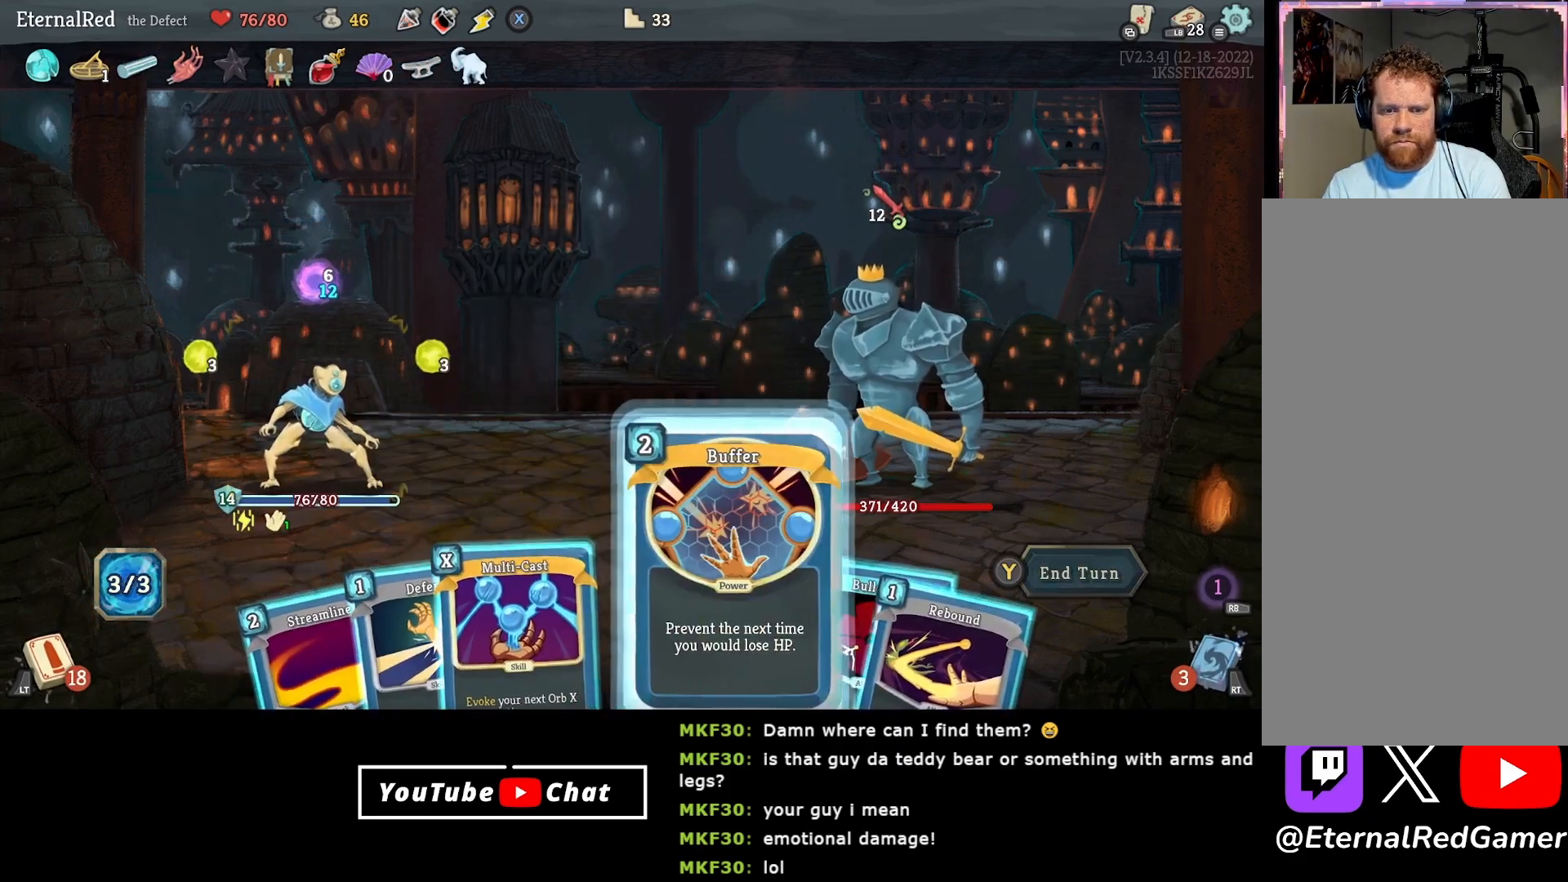
{"buttons": [], "right_stick": "center", "events": [[250, "B", "down"], [317, "B", "up"]]}
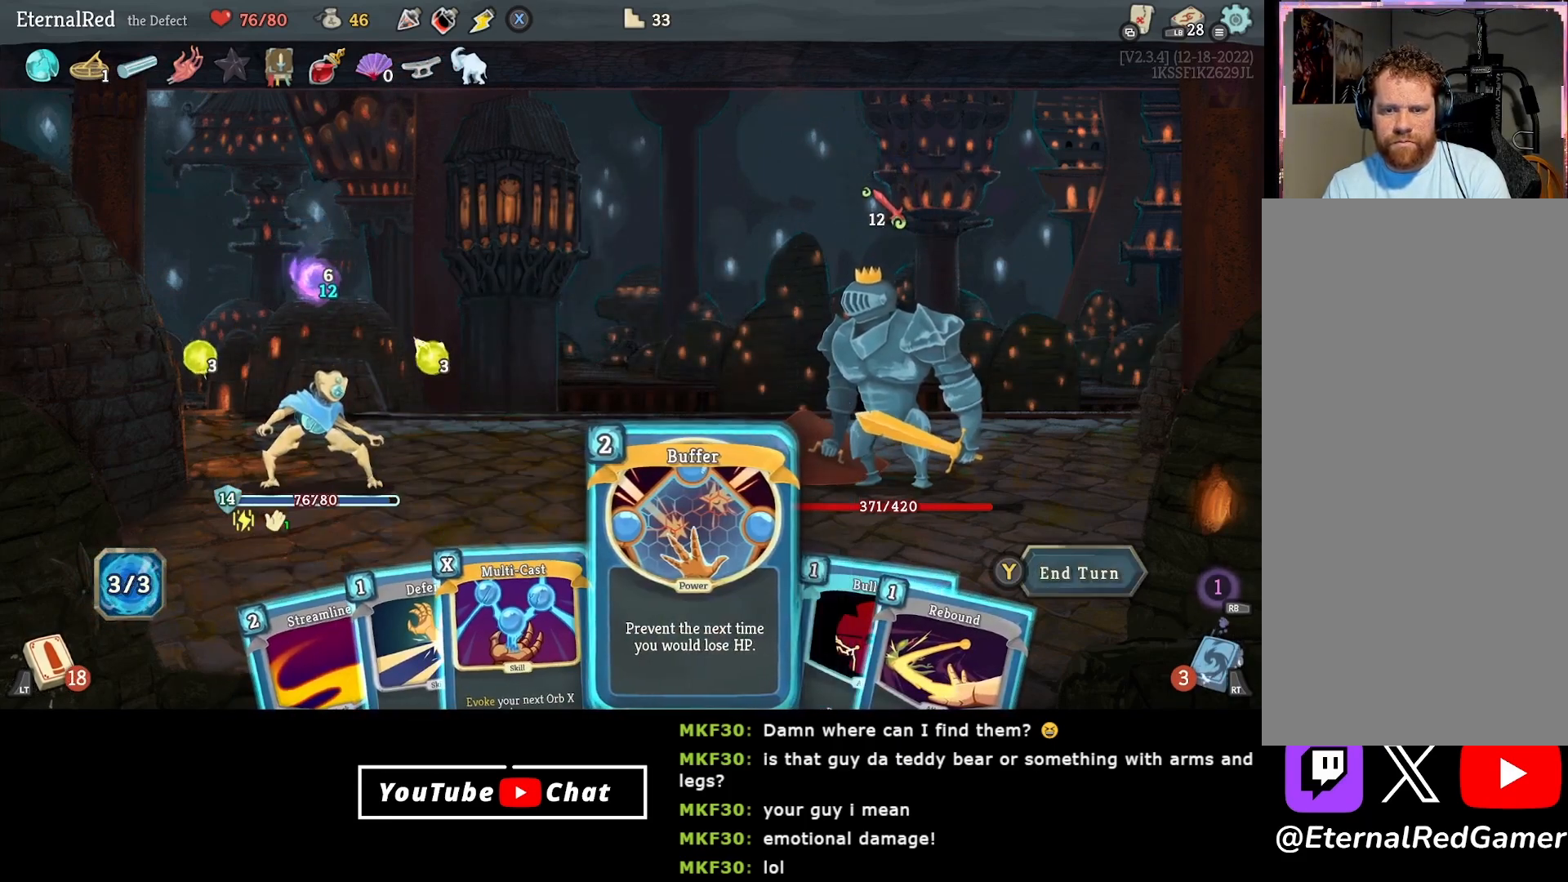
{"buttons": ["DPAD_LEFT"], "right_stick": "center", "events": [[50, "DPAD_LEFT", "down"], [150, "DPAD_LEFT", "up"], [433, "DPAD_LEFT", "down"]]}
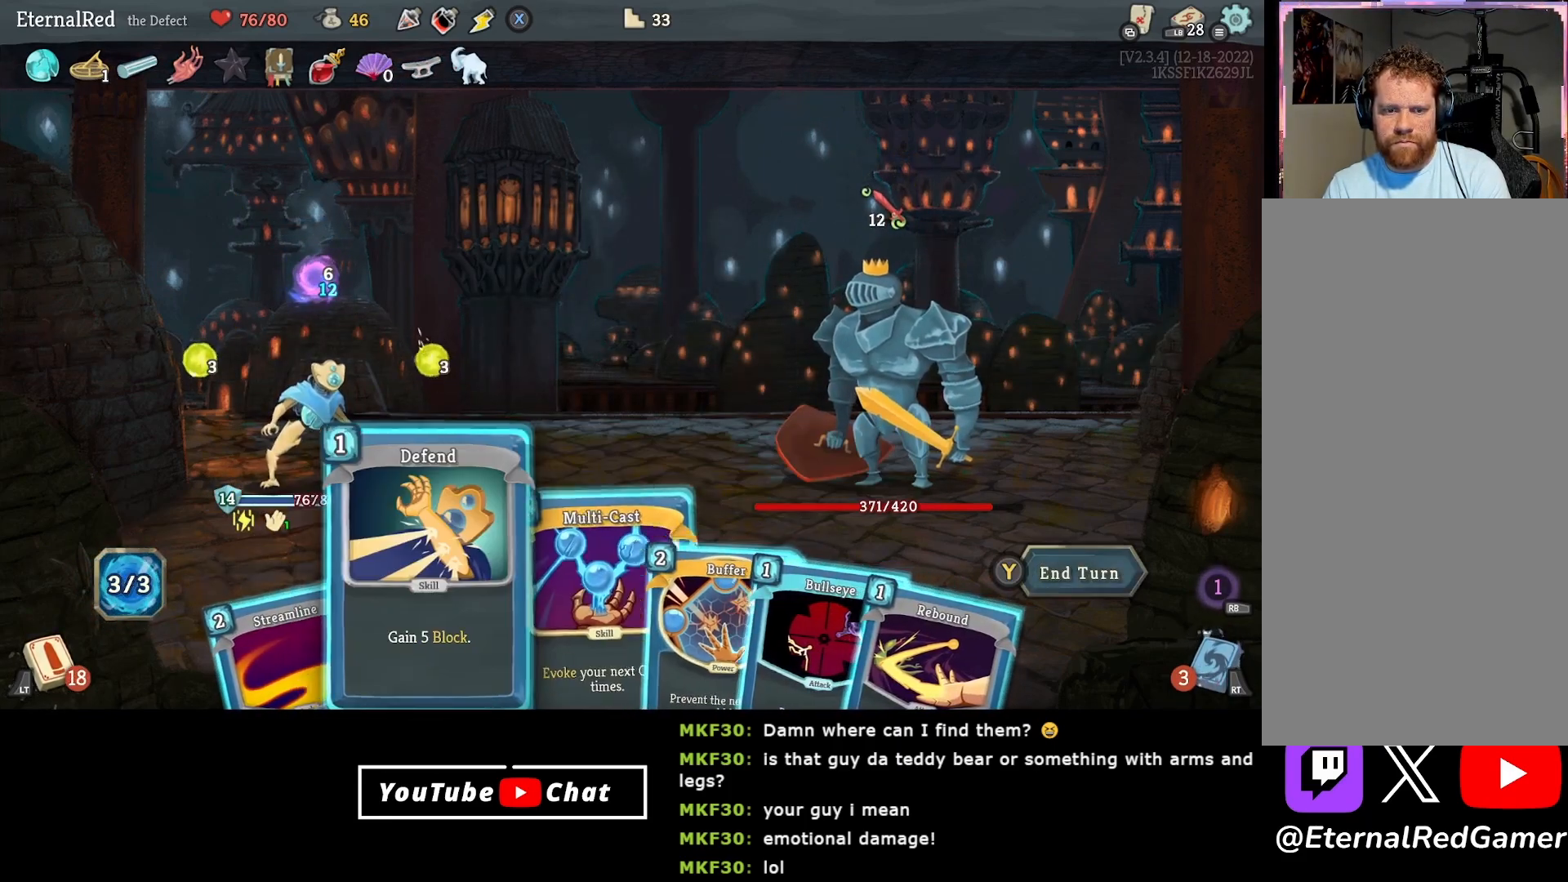
{"buttons": ["DPAD_RIGHT"], "right_stick": "center", "events": [[50, "DPAD_LEFT", "up"], [267, "DPAD_RIGHT", "down"], [367, "DPAD_RIGHT", "up"], [500, "DPAD_RIGHT", "down"]]}
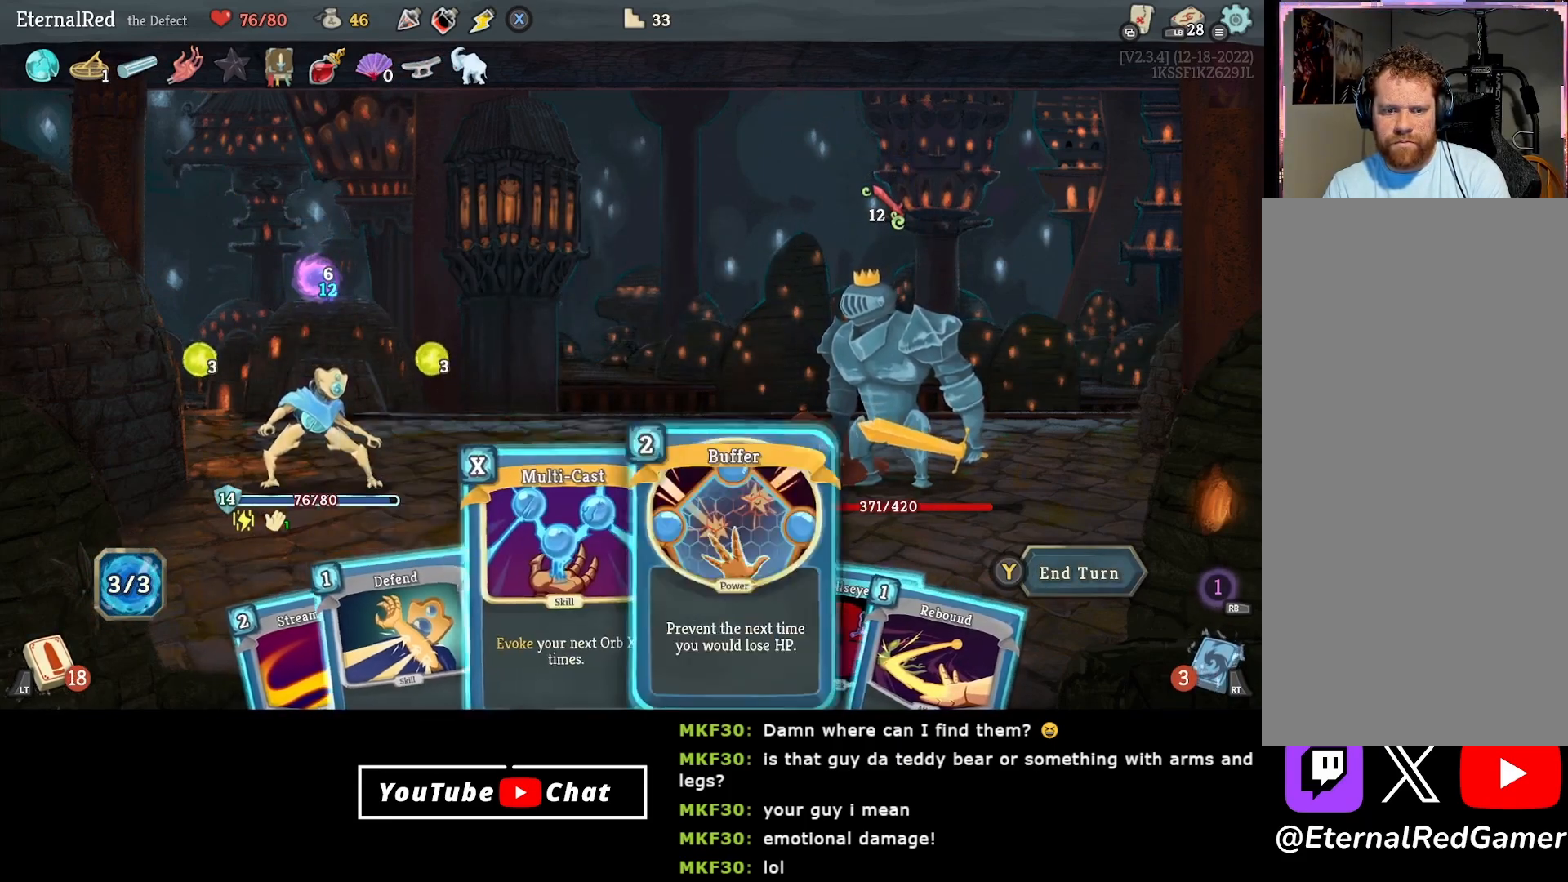
{"buttons": [], "right_stick": "center", "events": [[100, "DPAD_RIGHT", "up"]]}
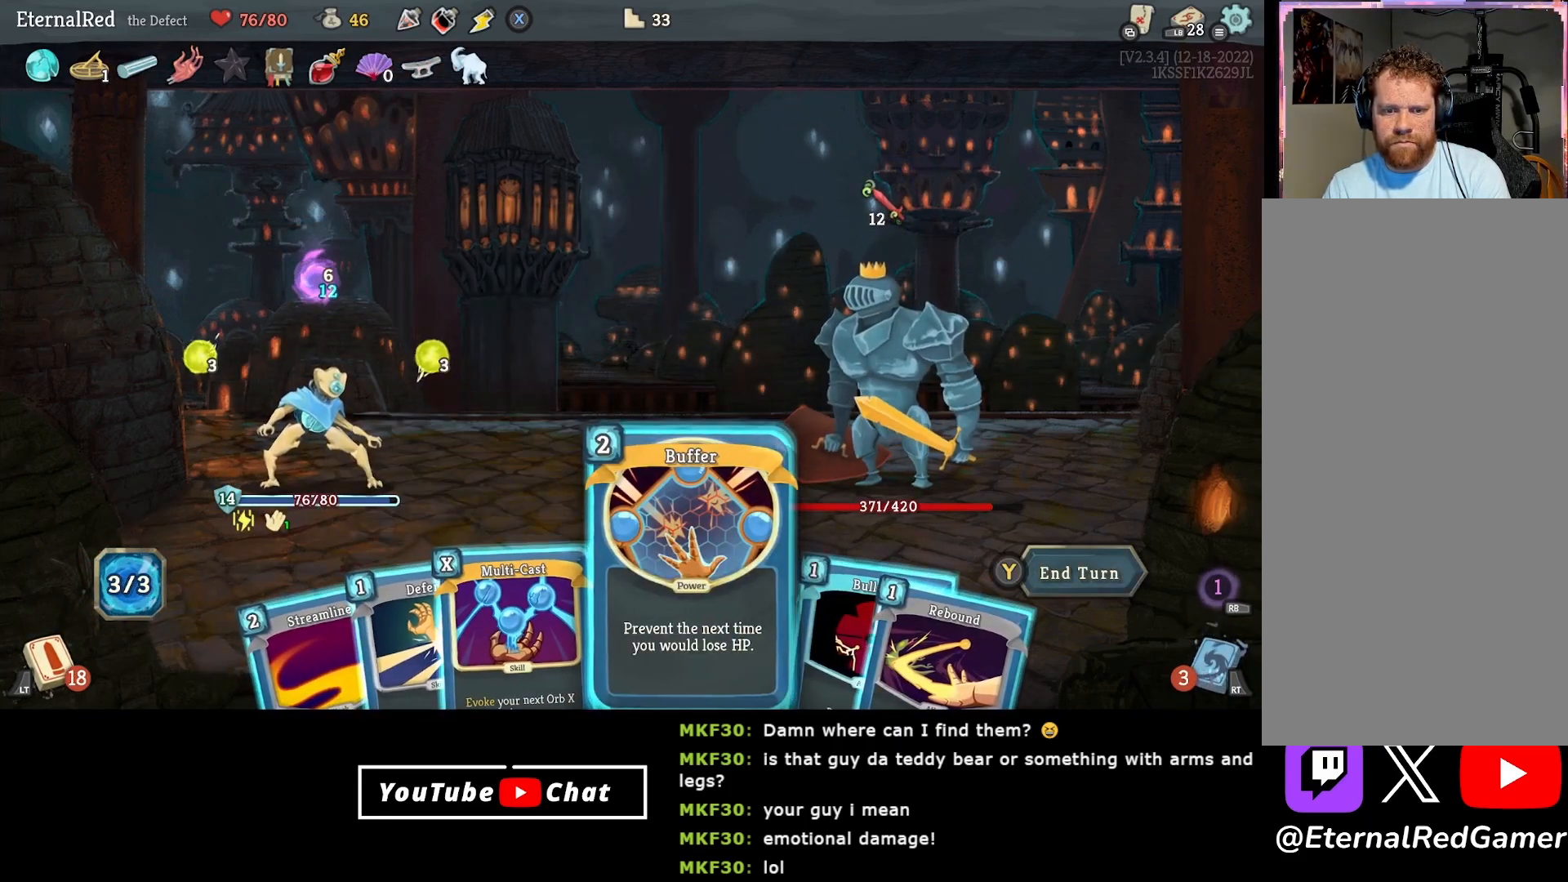
{"buttons": ["DPAD_LEFT"], "right_stick": "center", "events": [[483, "DPAD_LEFT", "down"]]}
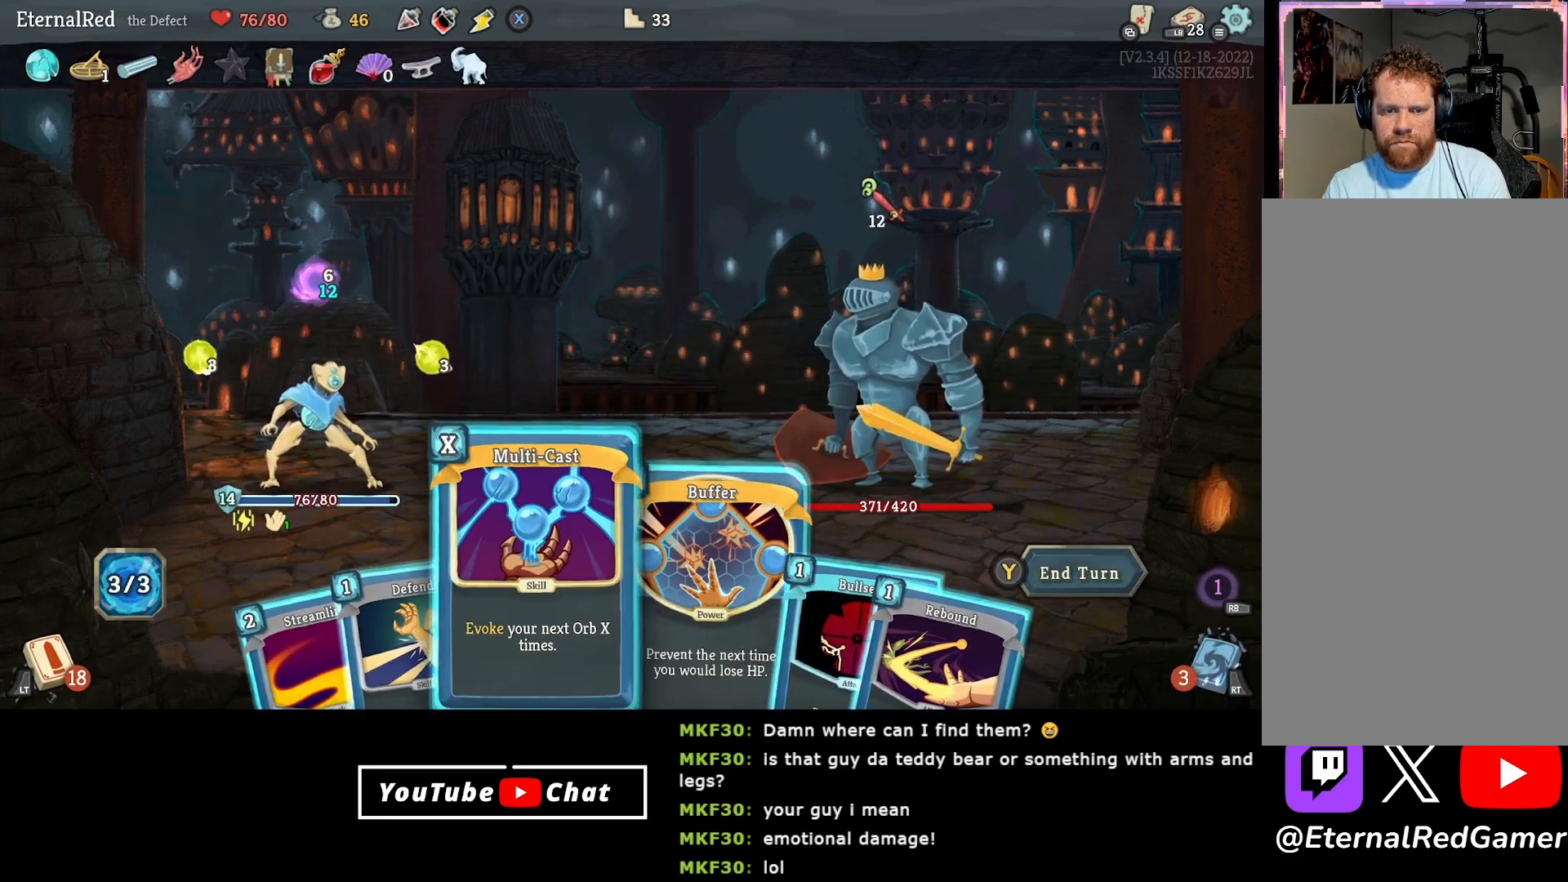
{"buttons": [], "right_stick": "center", "events": [[83, "DPAD_LEFT", "up"]]}
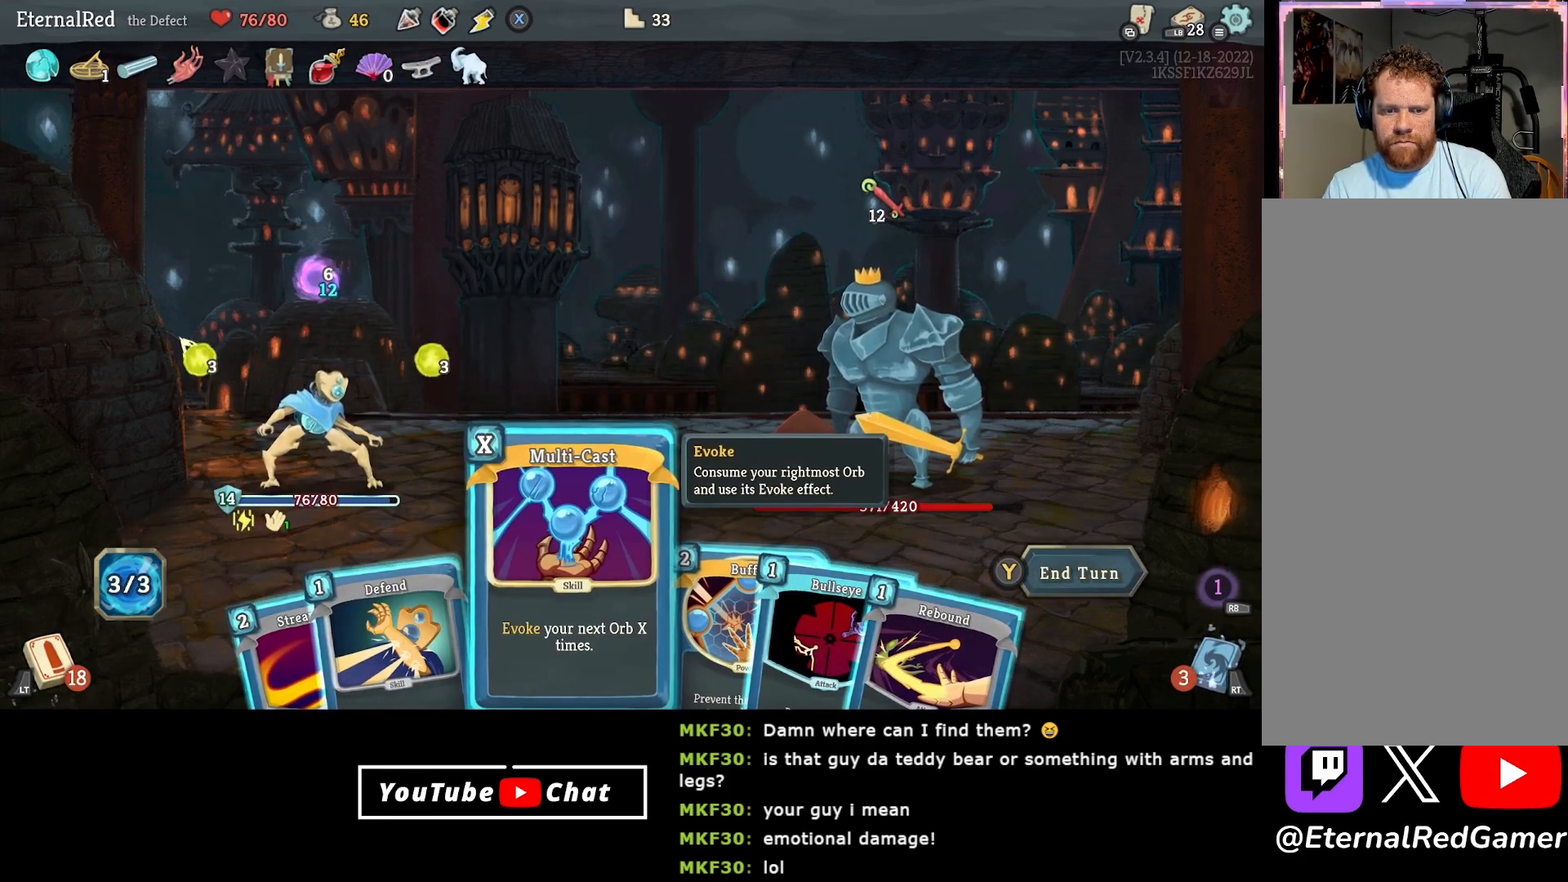
{"buttons": [], "right_stick": "center", "events": [[100, "DPAD_RIGHT", "down"], [200, "DPAD_RIGHT", "up"]]}
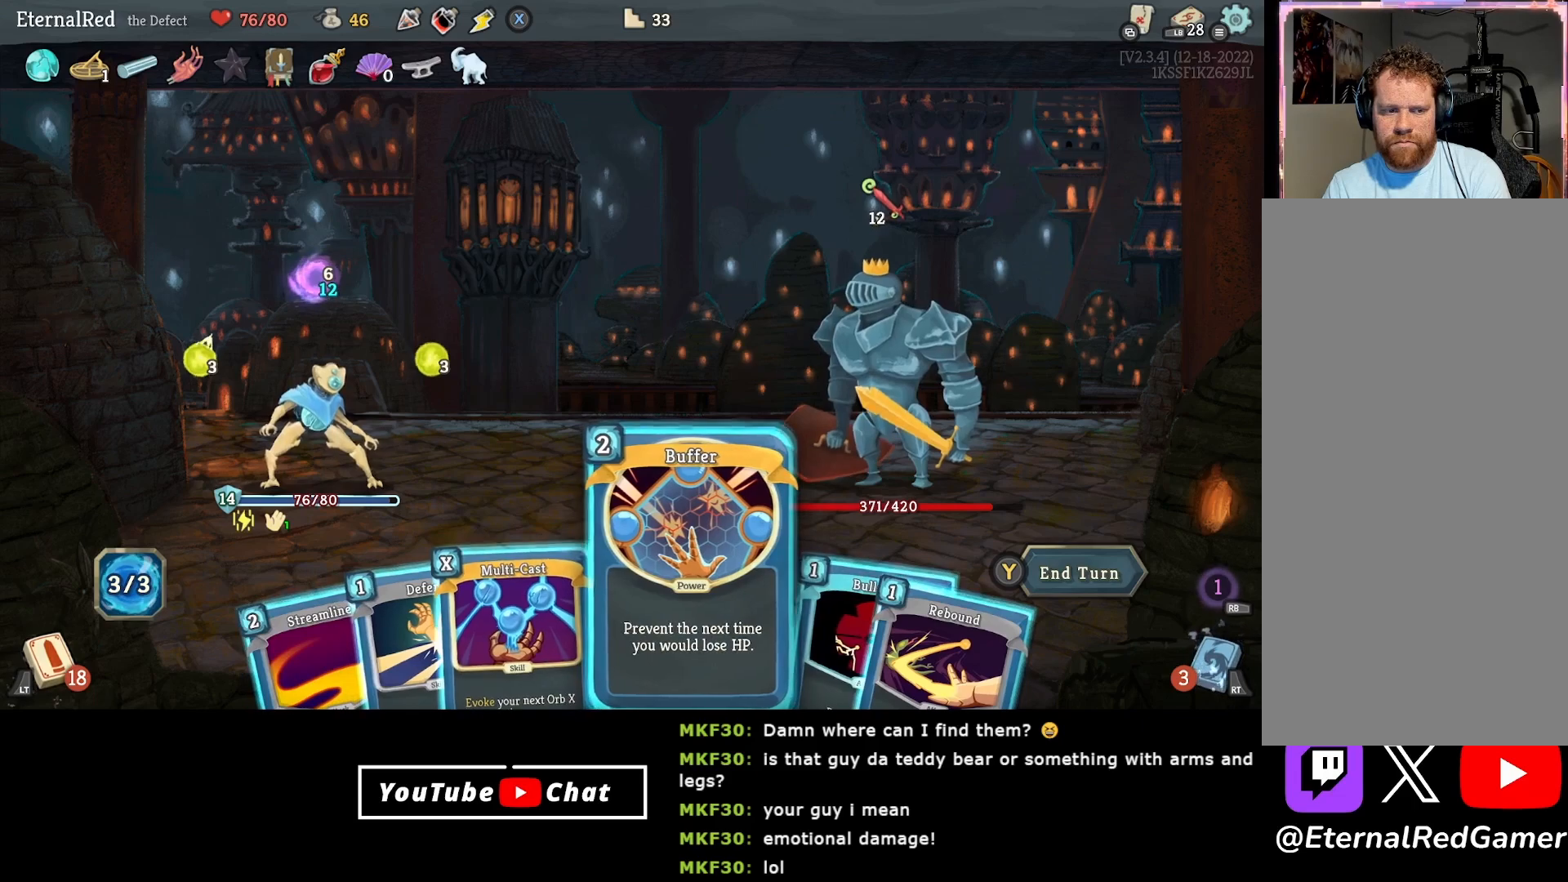
{"buttons": [], "right_stick": "center", "events": [[283, "A", "down"], [333, "A", "up"], [417, "A", "down"], [500, "A", "up"]]}
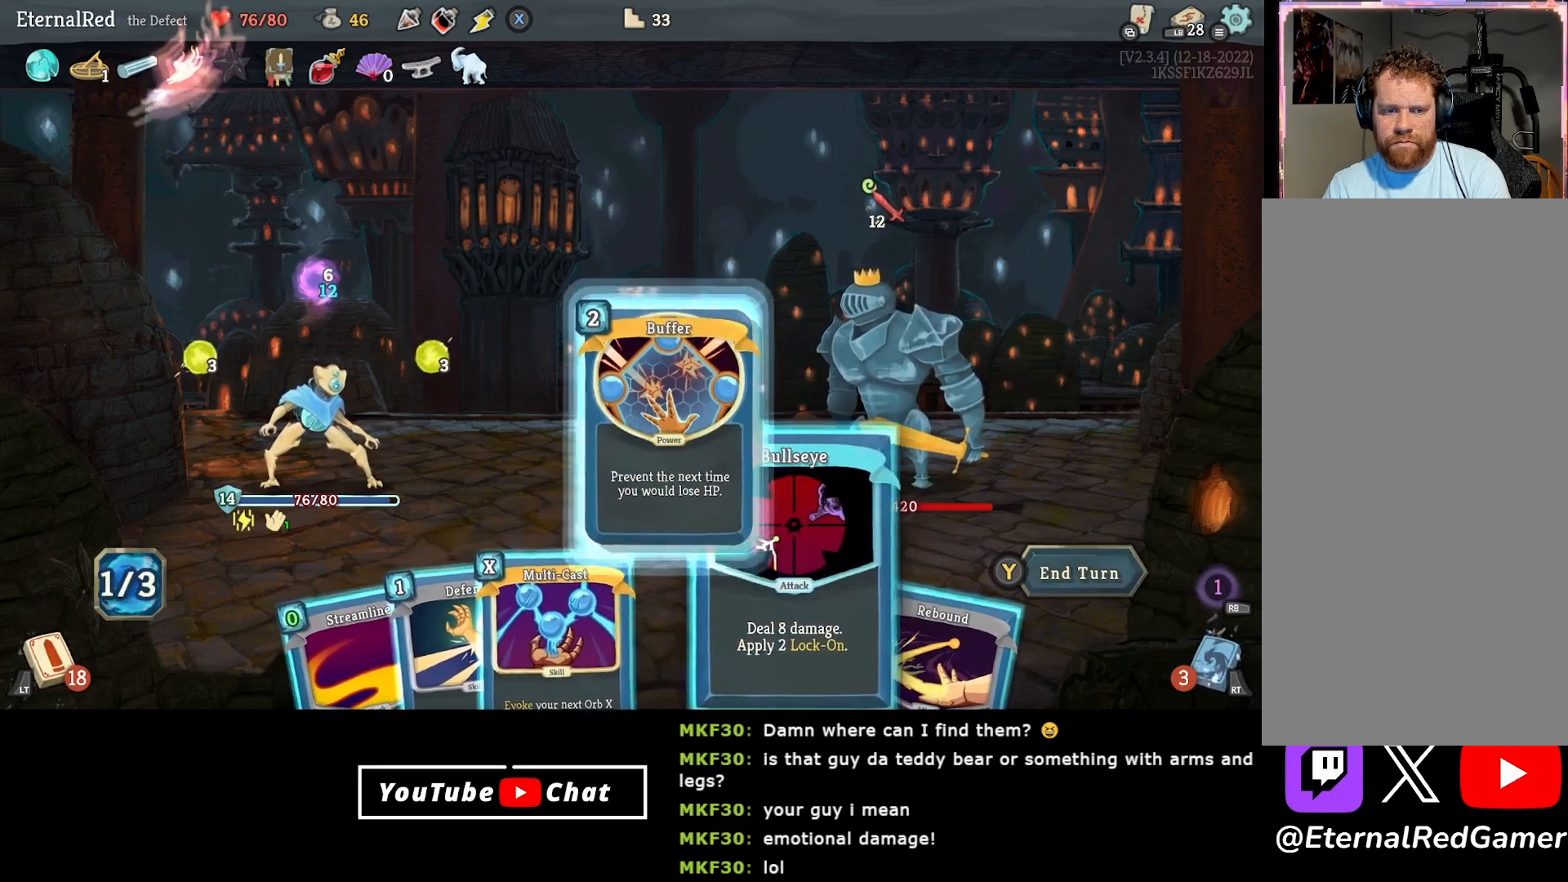
{"buttons": ["DPAD_LEFT"], "right_stick": "center", "events": [[467, "DPAD_LEFT", "down"]]}
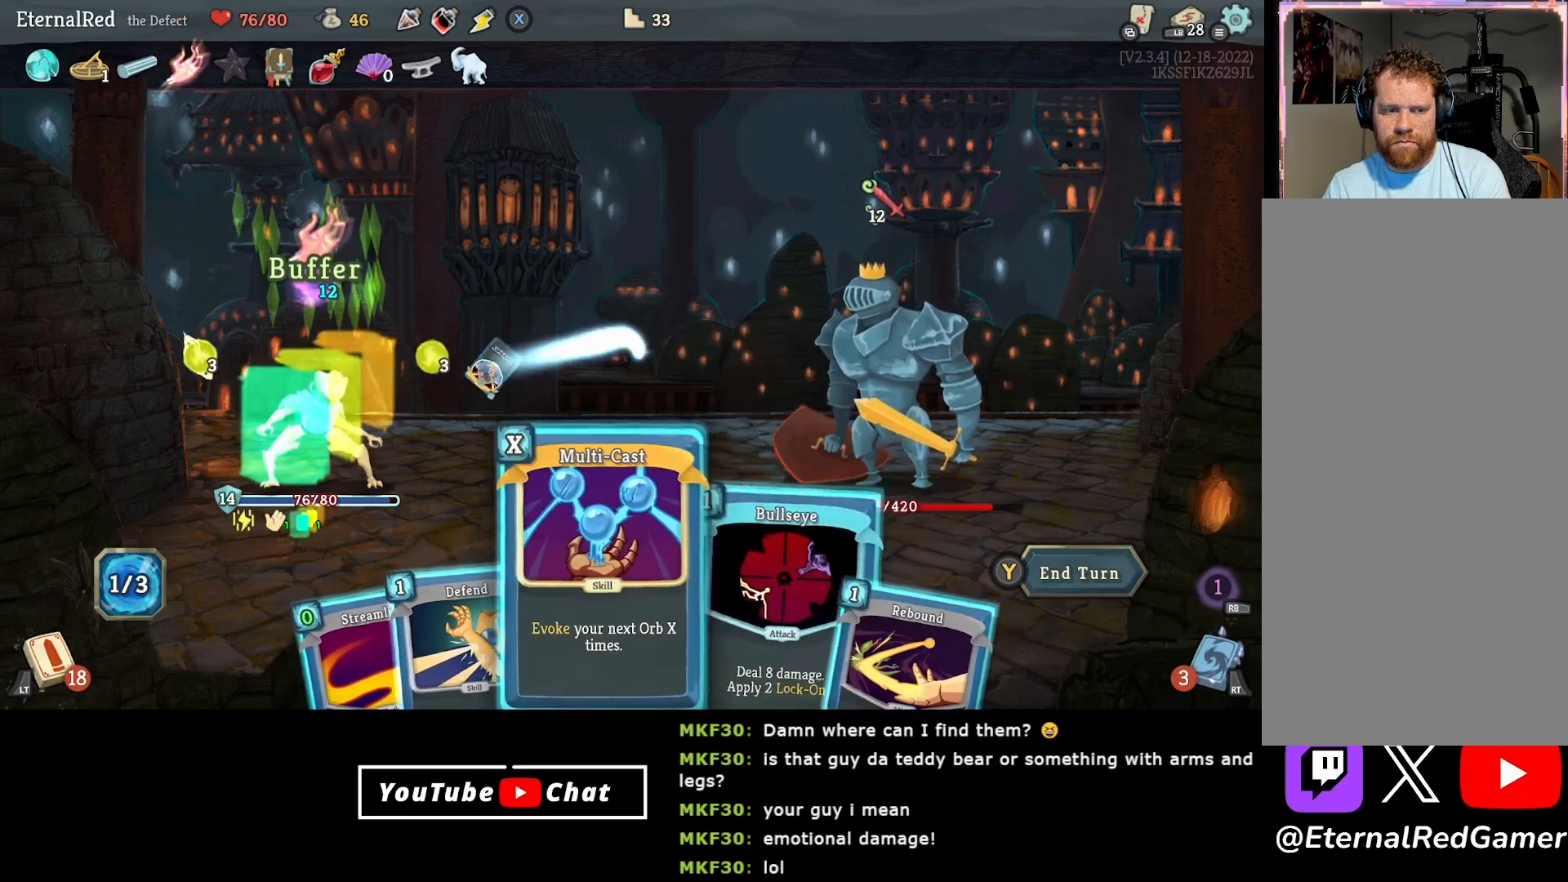
{"buttons": [], "right_stick": "center", "events": [[50, "DPAD_LEFT", "up"], [133, "DPAD_LEFT", "down"], [217, "DPAD_LEFT", "up"], [383, "DPAD_LEFT", "down"], [483, "DPAD_LEFT", "up"]]}
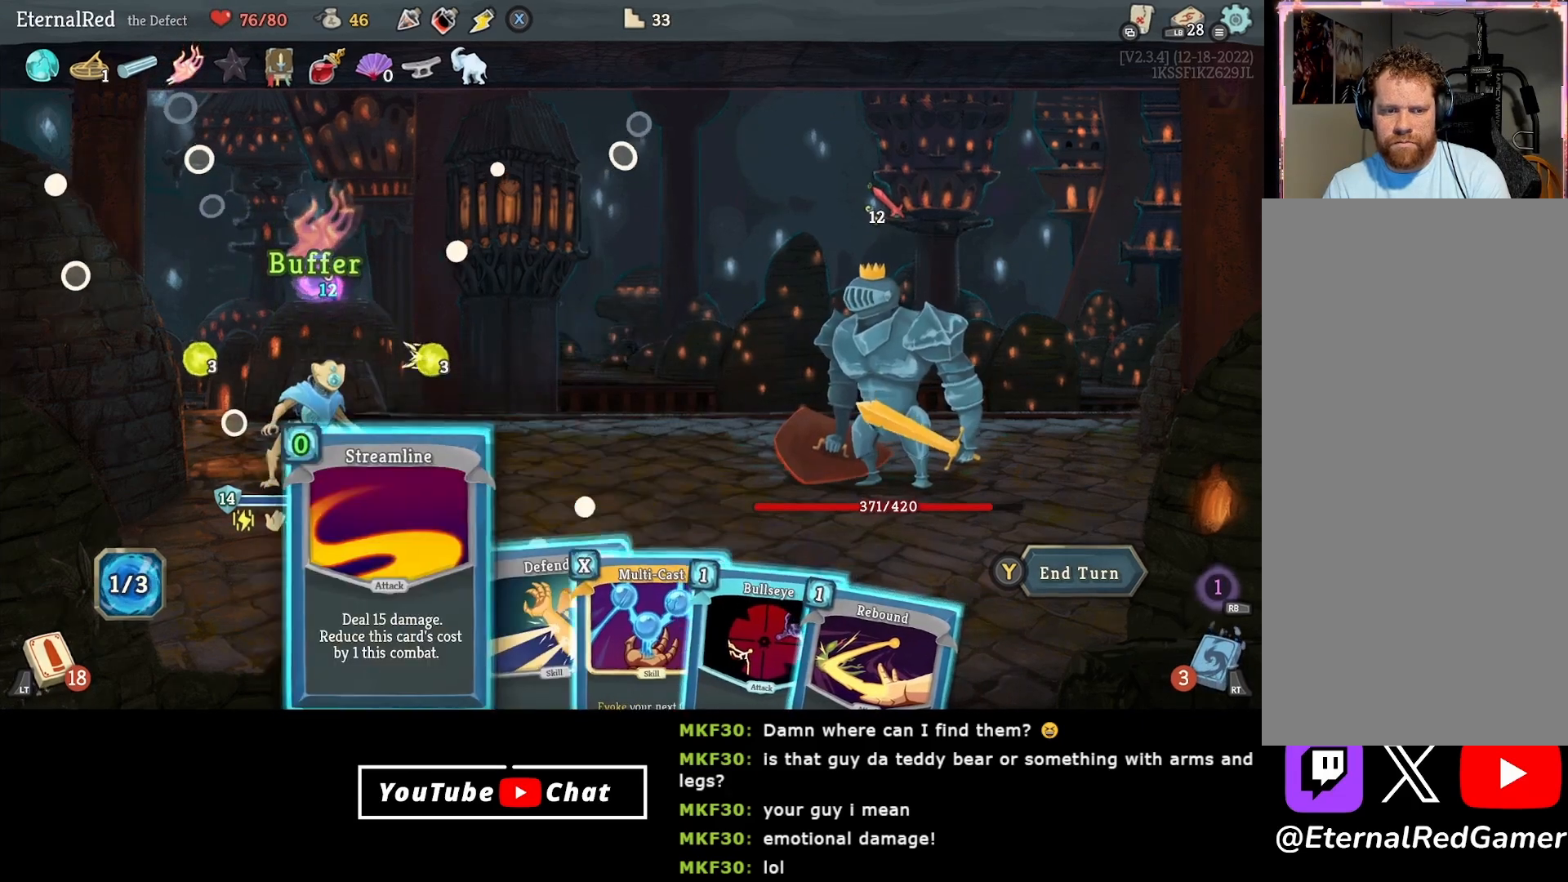
{"buttons": [], "right_stick": "center", "events": [[450, "A", "down"], [500, "A", "up"]]}
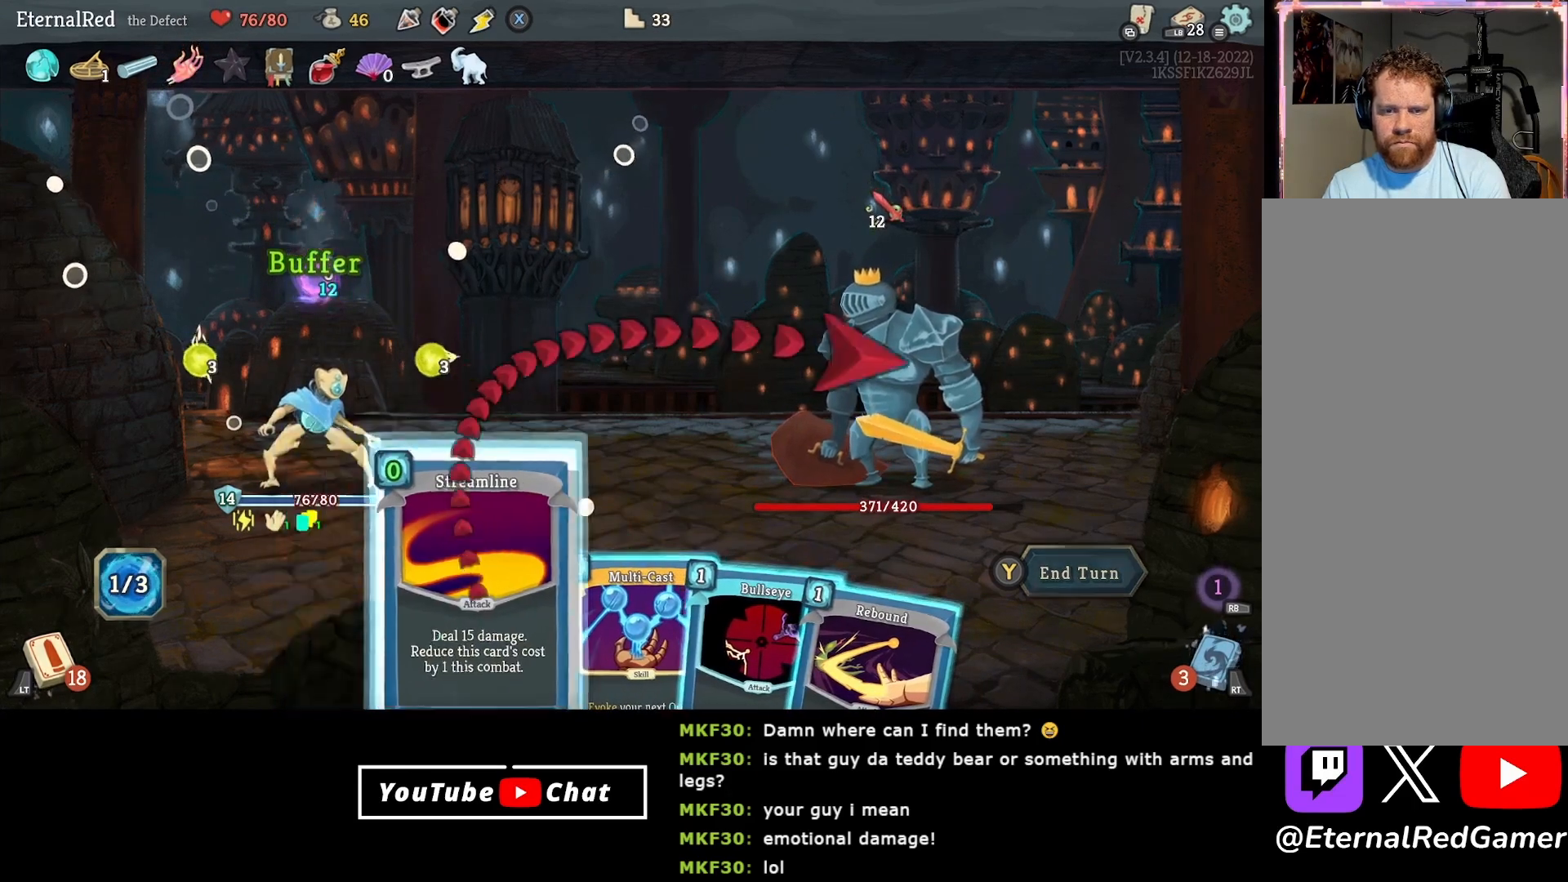
{"buttons": [], "right_stick": "center", "events": [[383, "A", "down"], [467, "A", "up"]]}
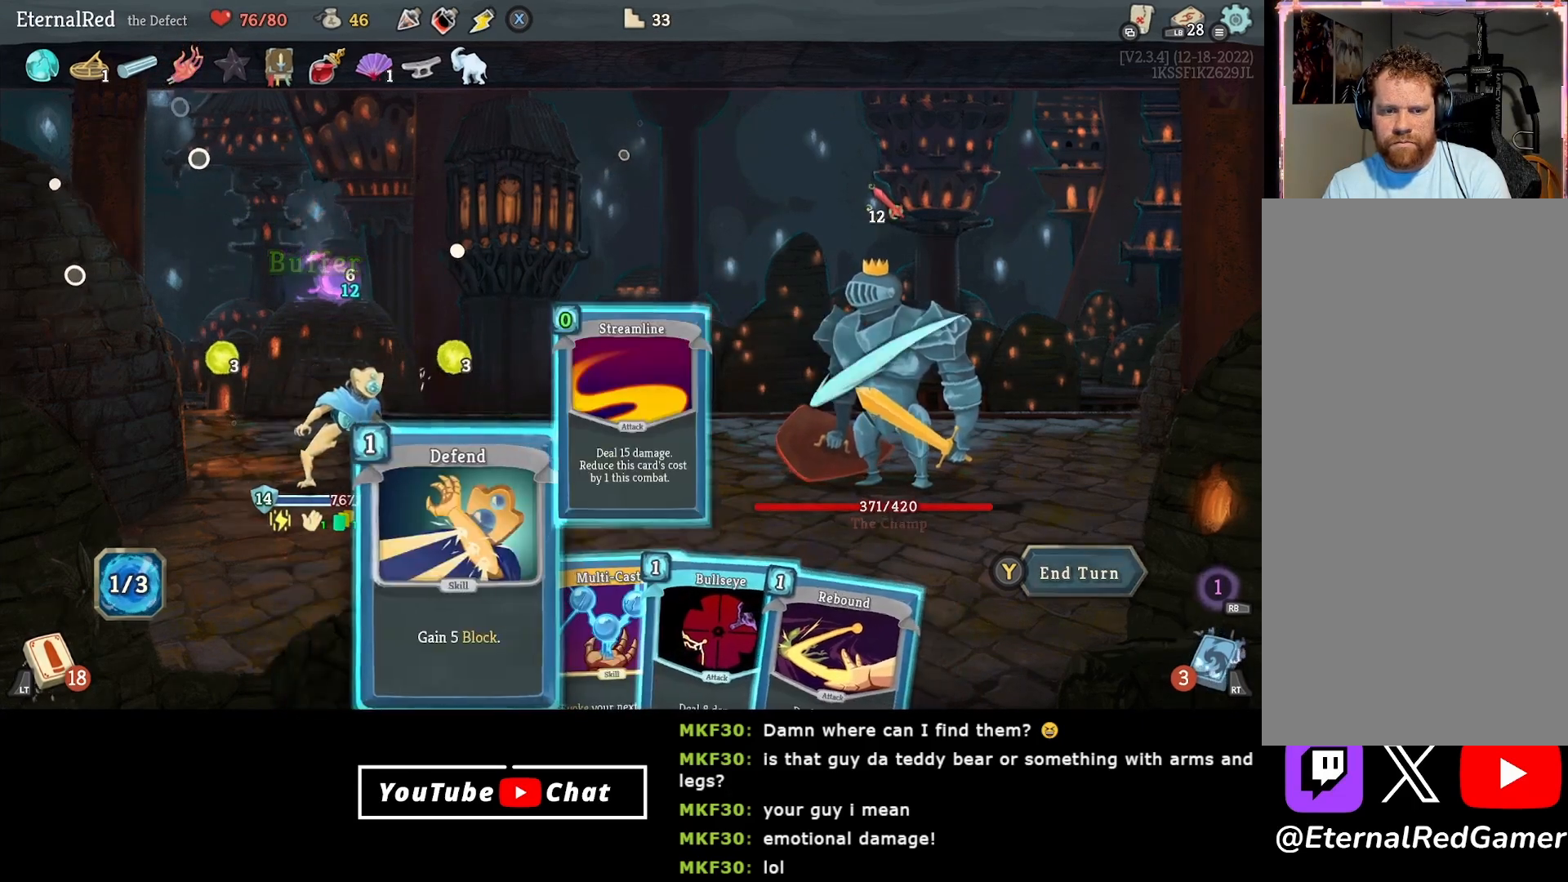
{"buttons": [], "right_stick": "center", "events": [[283, "DPAD_RIGHT", "down"], [333, "DPAD_RIGHT", "up"], [433, "DPAD_RIGHT", "down"], [500, "DPAD_RIGHT", "up"]]}
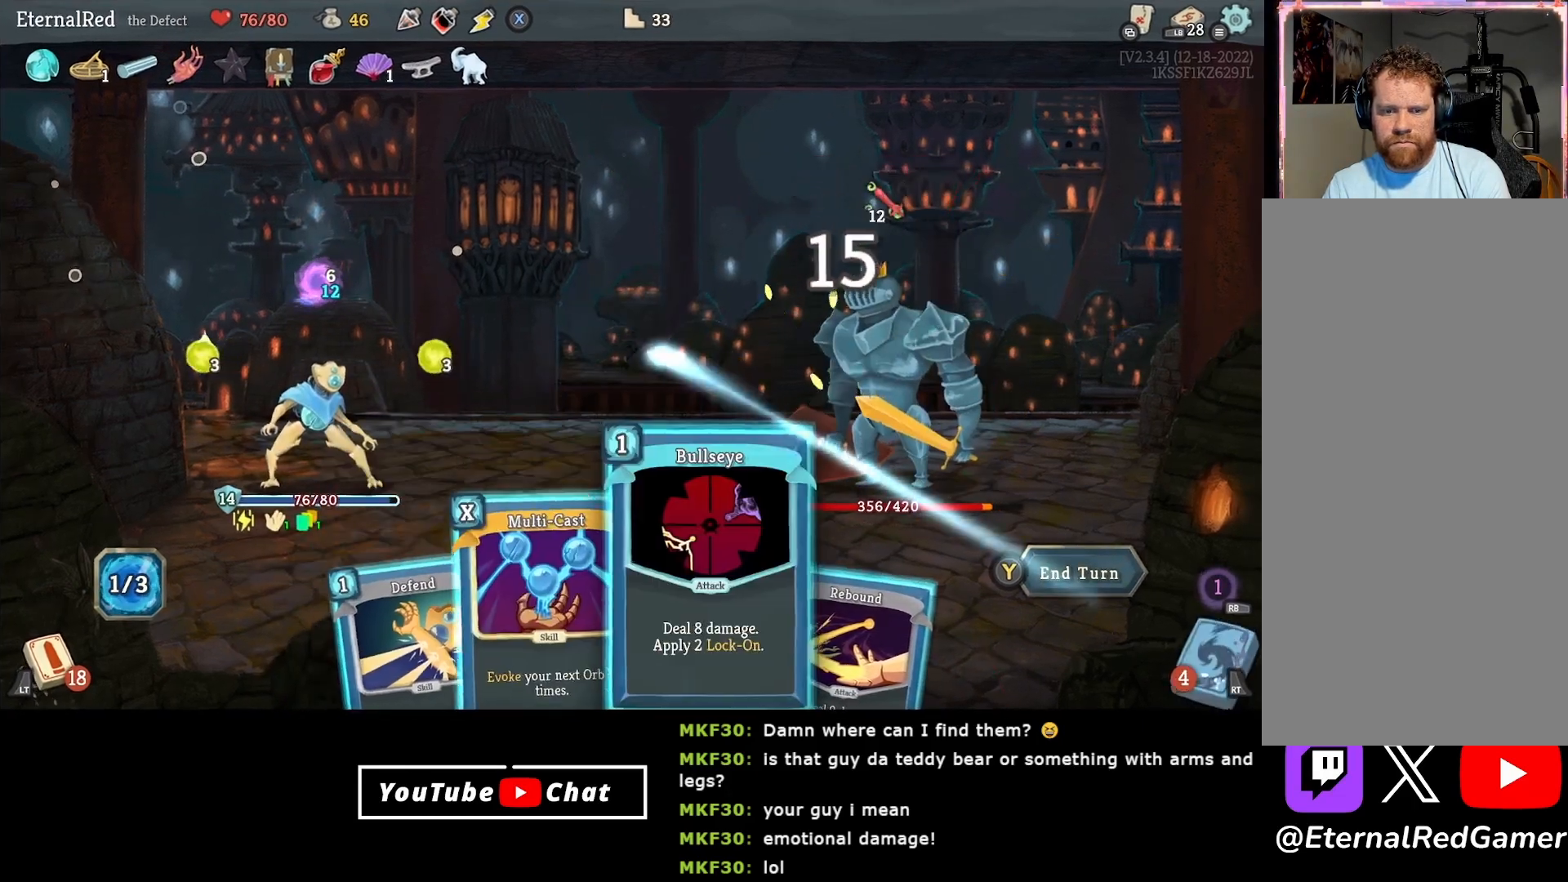
{"buttons": [], "right_stick": "center", "events": [[83, "DPAD_RIGHT", "down"], [150, "DPAD_RIGHT", "up"], [300, "DPAD_LEFT", "down"], [383, "DPAD_LEFT", "up"], [400, "A", "down"], [500, "A", "up"]]}
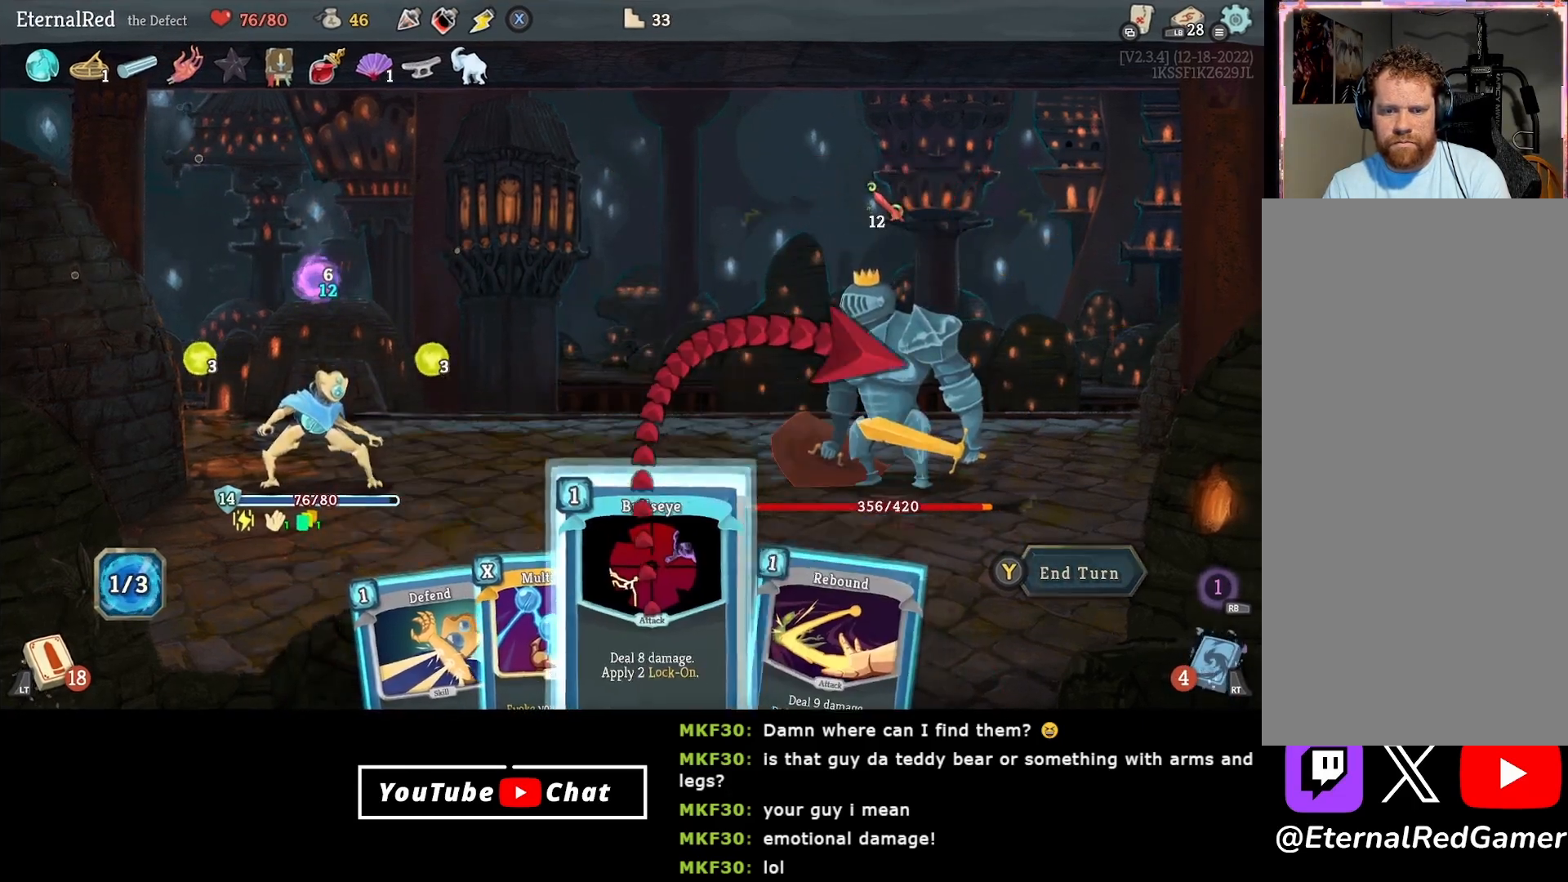
{"buttons": [], "right_stick": "center", "events": [[50, "A", "down"], [167, "A", "up"]]}
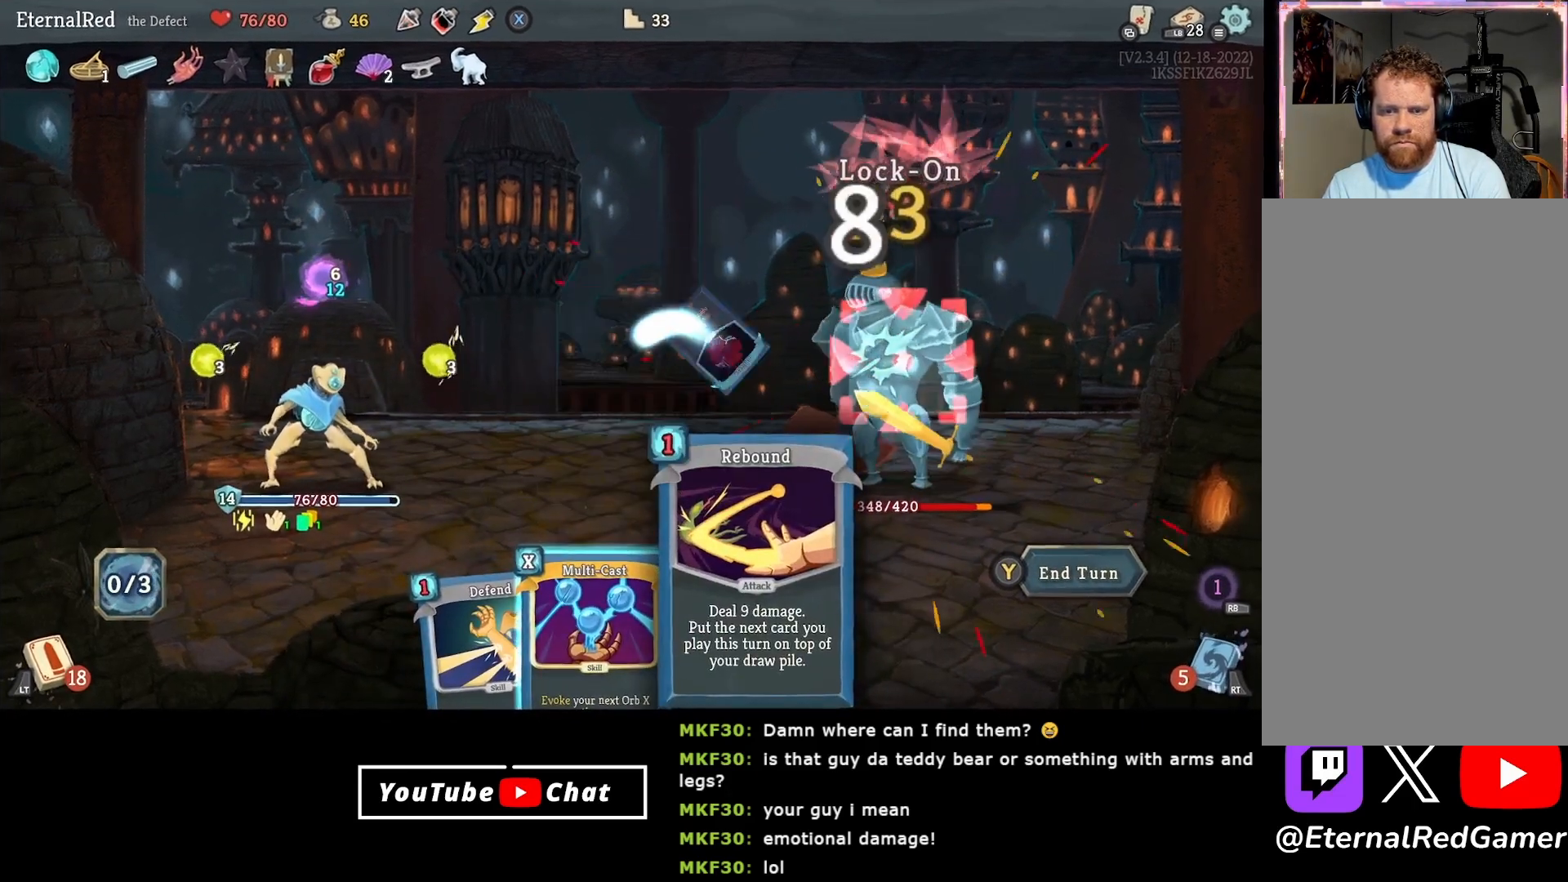
{"buttons": [], "right_stick": "center", "events": []}
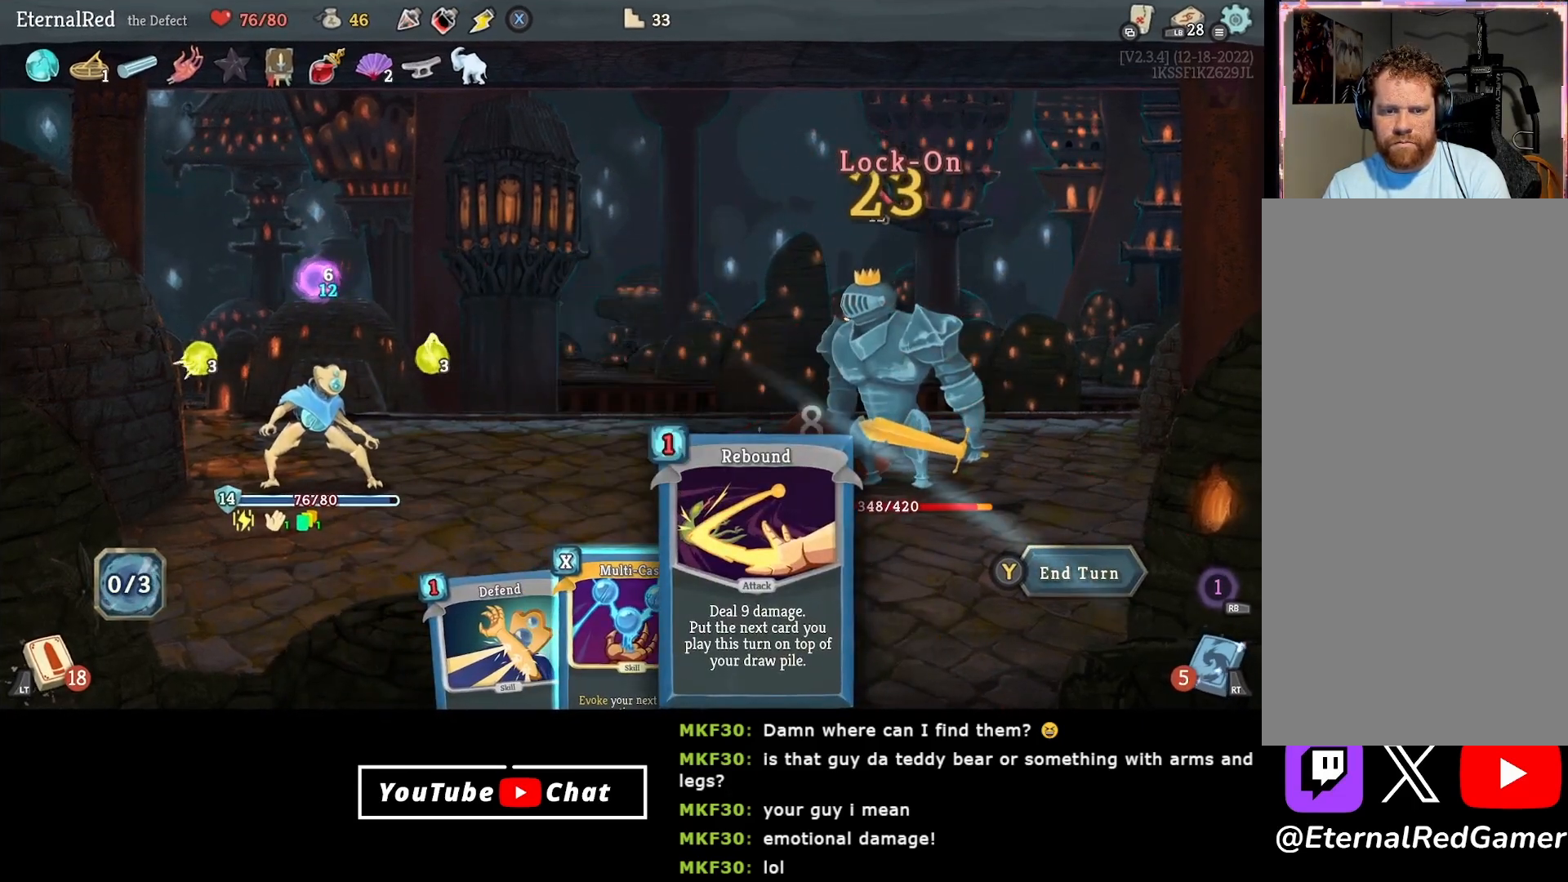
{"buttons": [], "right_stick": "center", "events": [[233, "DPAD_LEFT", "down"], [333, "DPAD_LEFT", "up"]]}
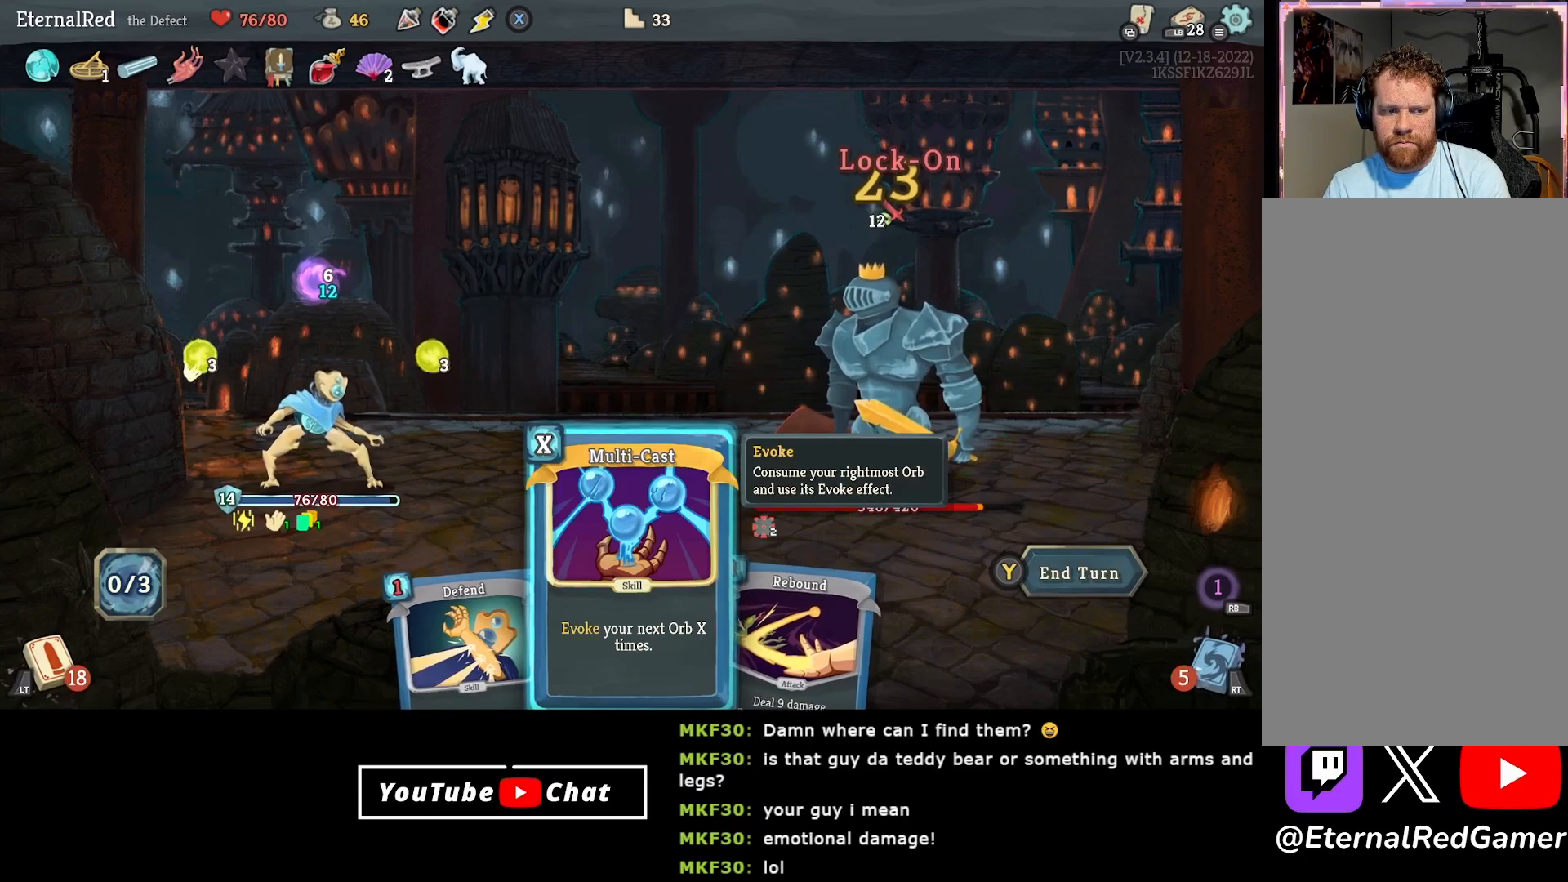
{"buttons": [], "right_stick": "center", "events": [[283, "Y", "down"], [383, "Y", "up"]]}
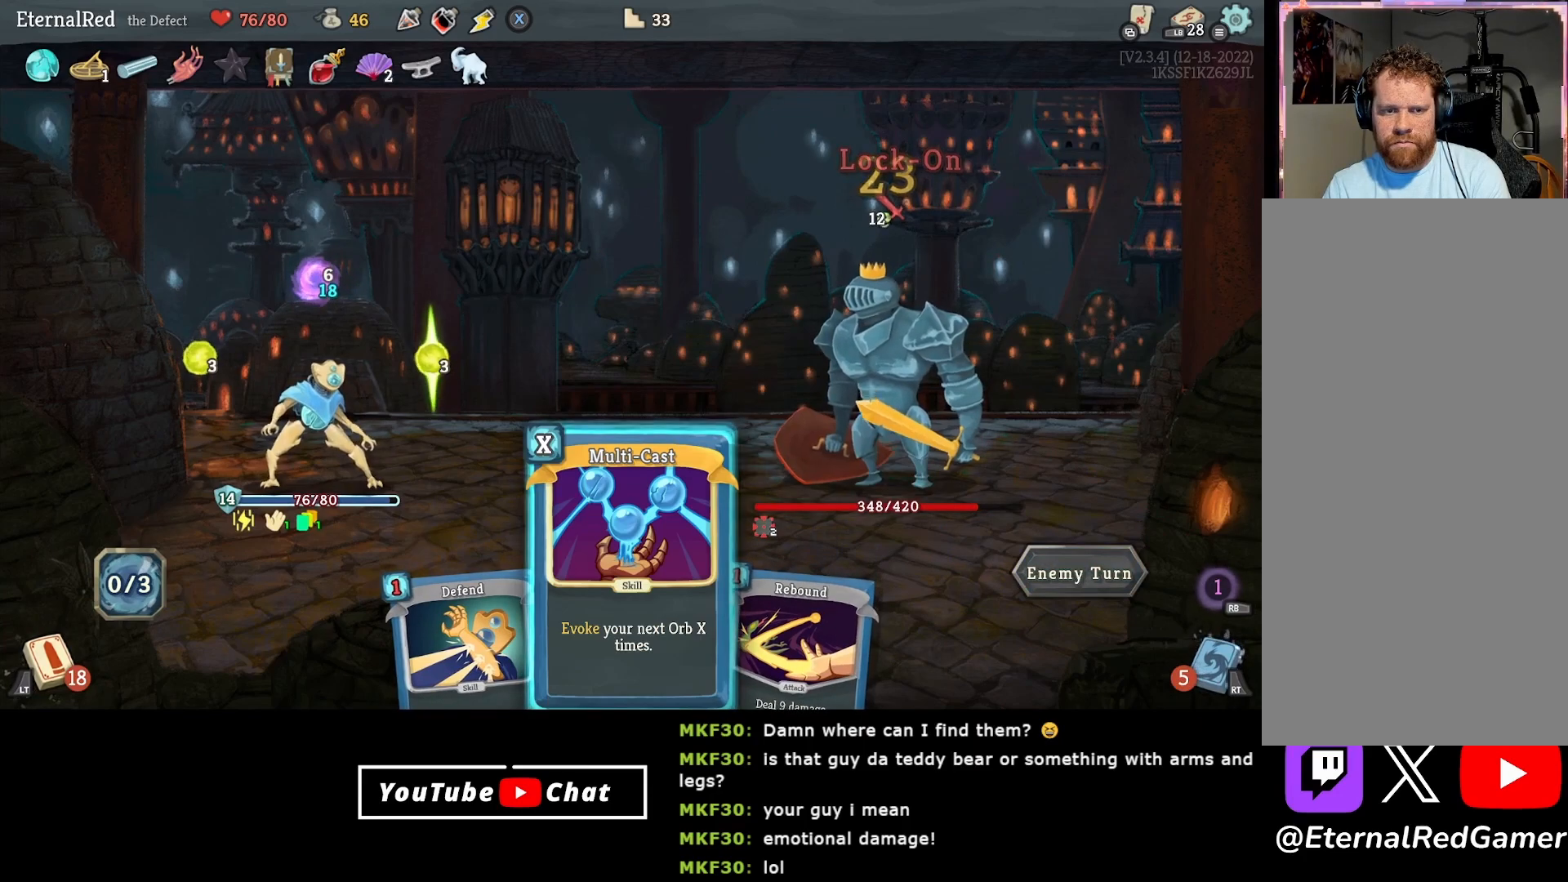
{"buttons": [], "right_stick": "center", "events": []}
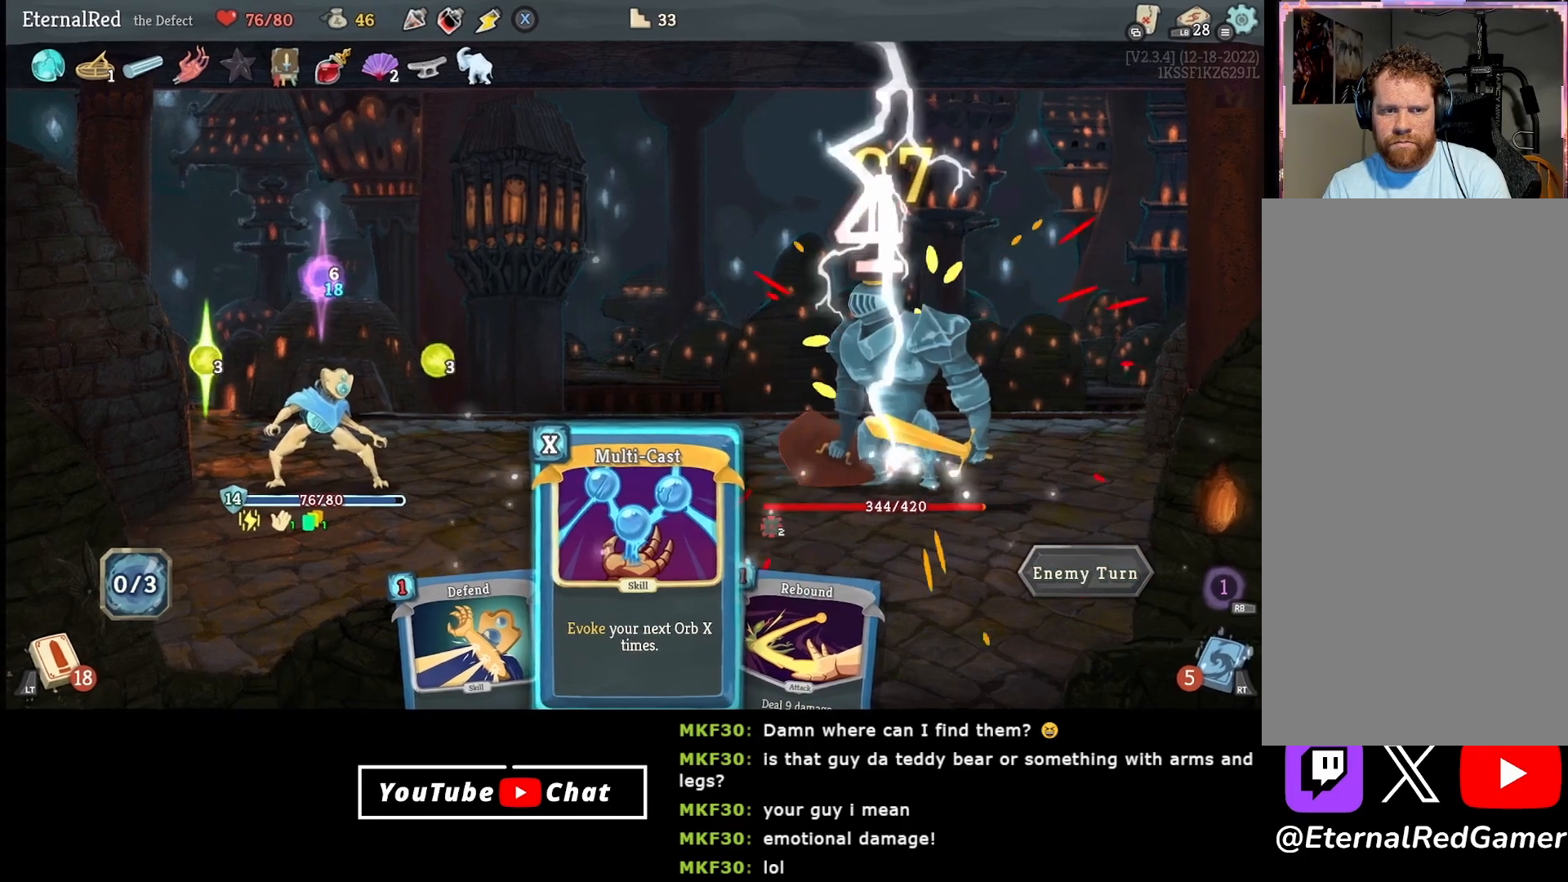
{"buttons": [], "right_stick": "center", "events": []}
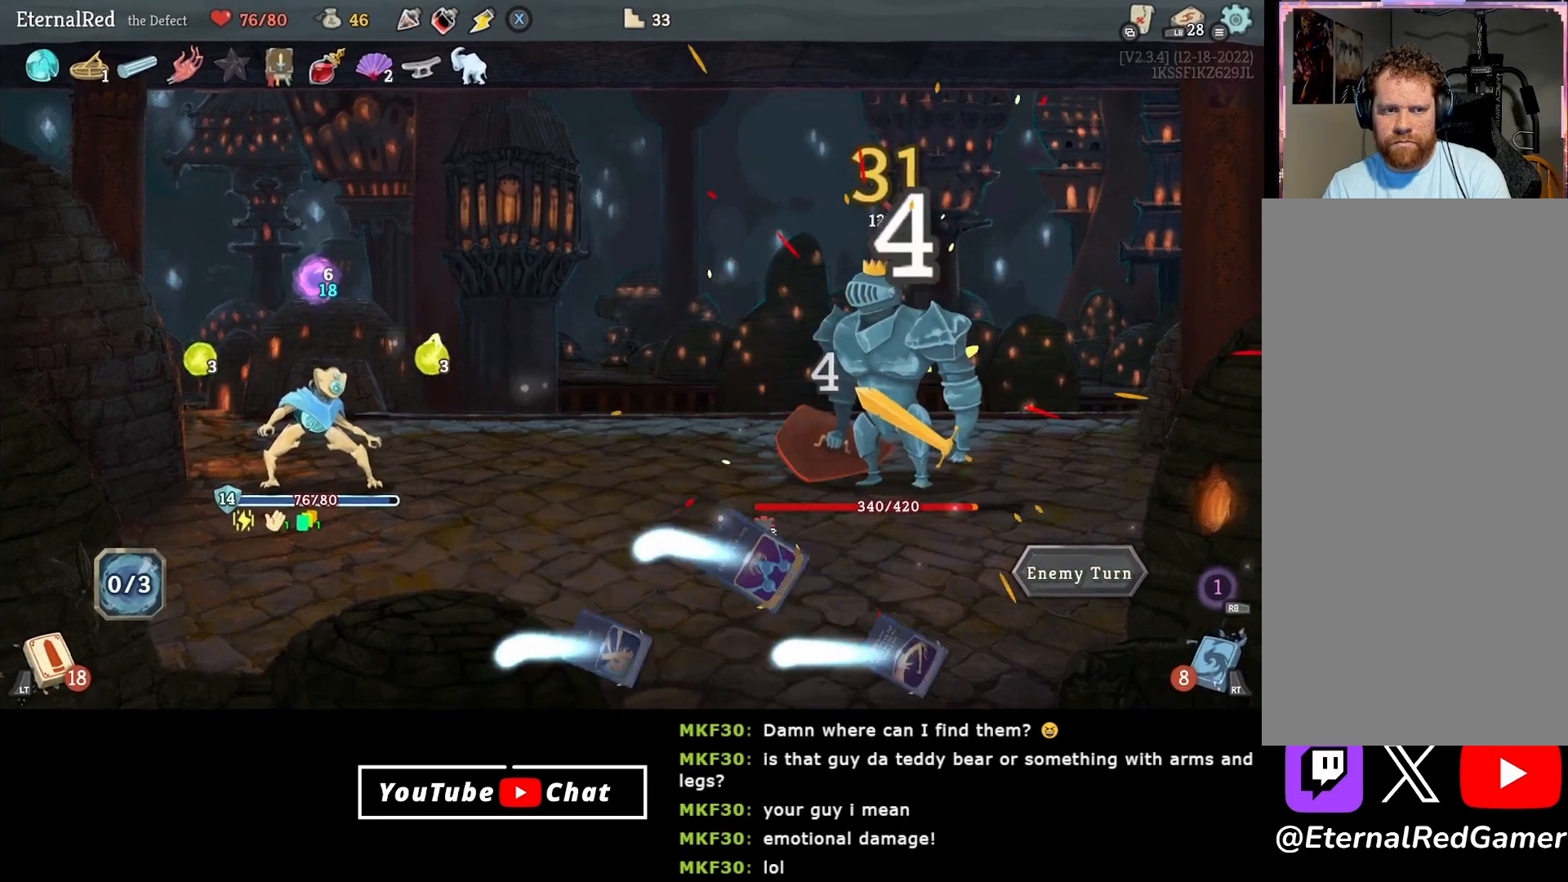
{"buttons": [], "right_stick": "center", "events": []}
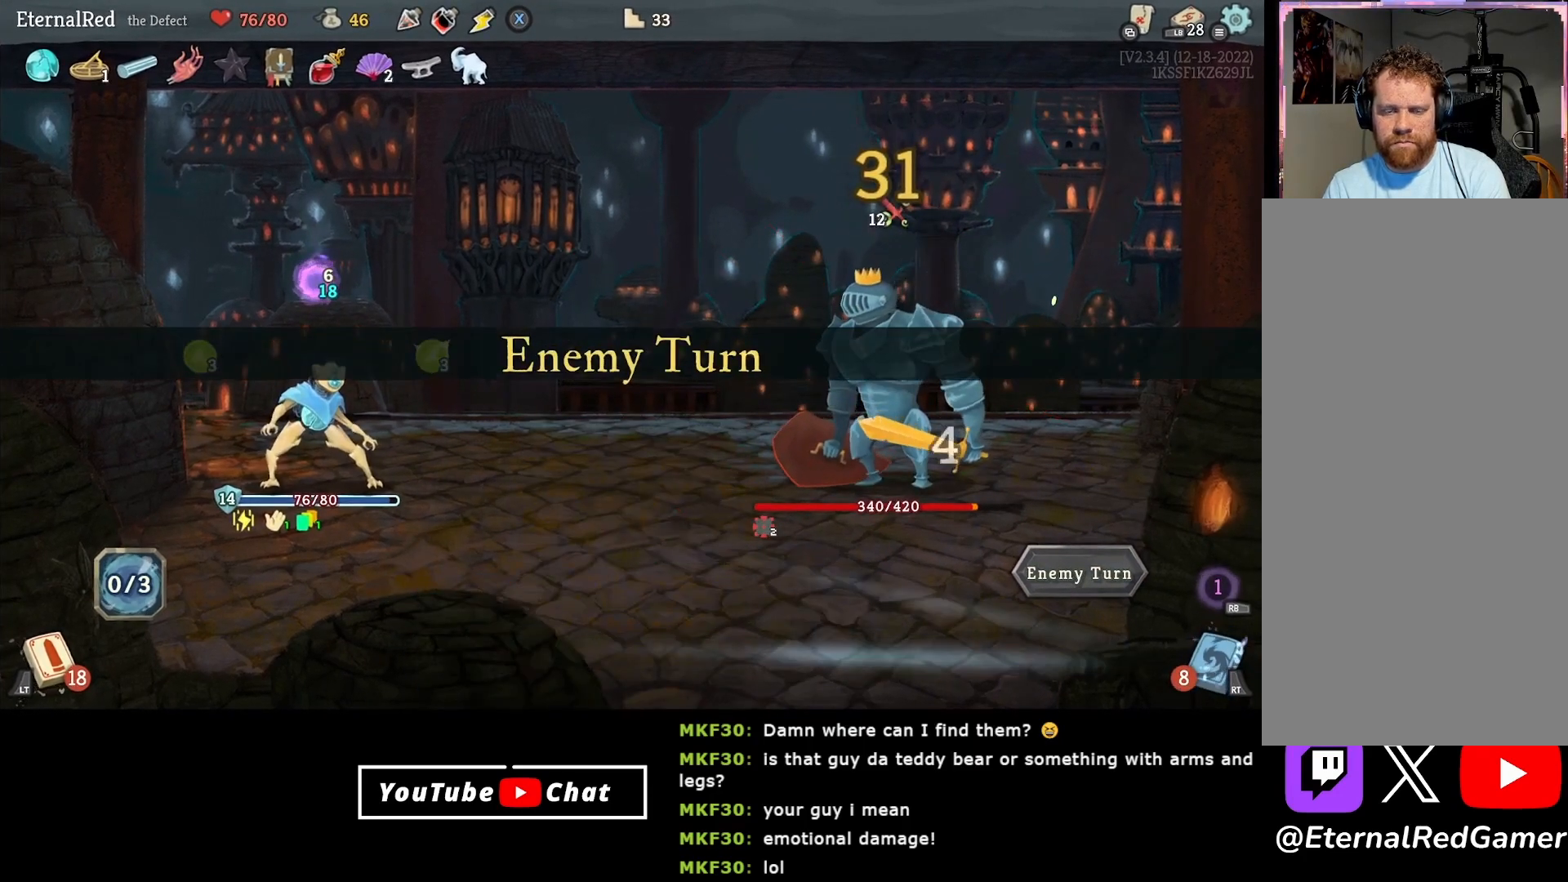
{"buttons": [], "right_stick": "center", "events": []}
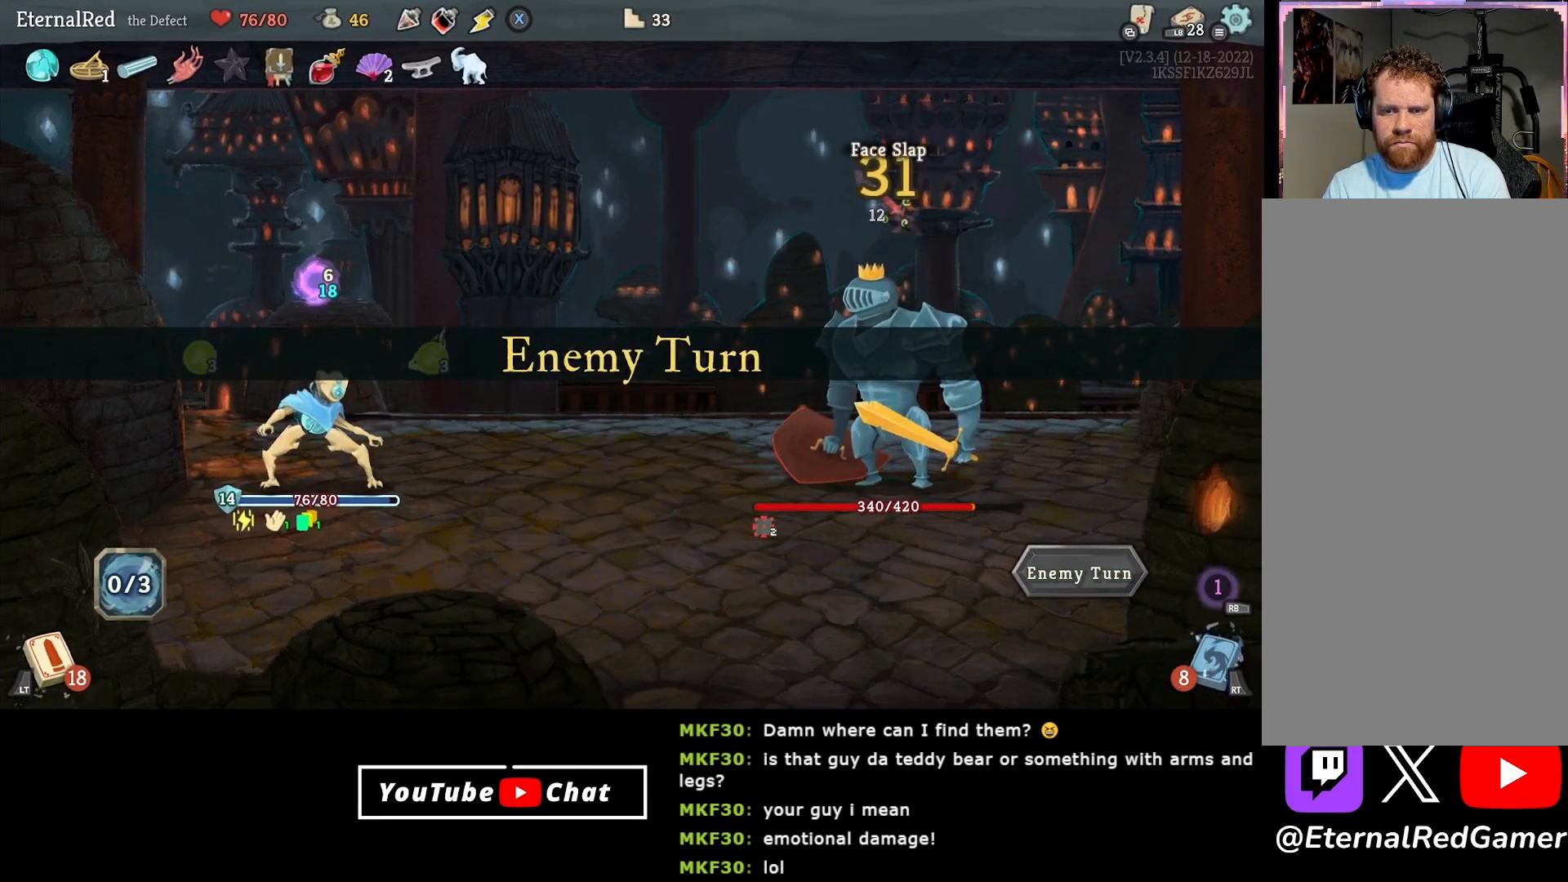
{"buttons": [], "right_stick": "center", "events": []}